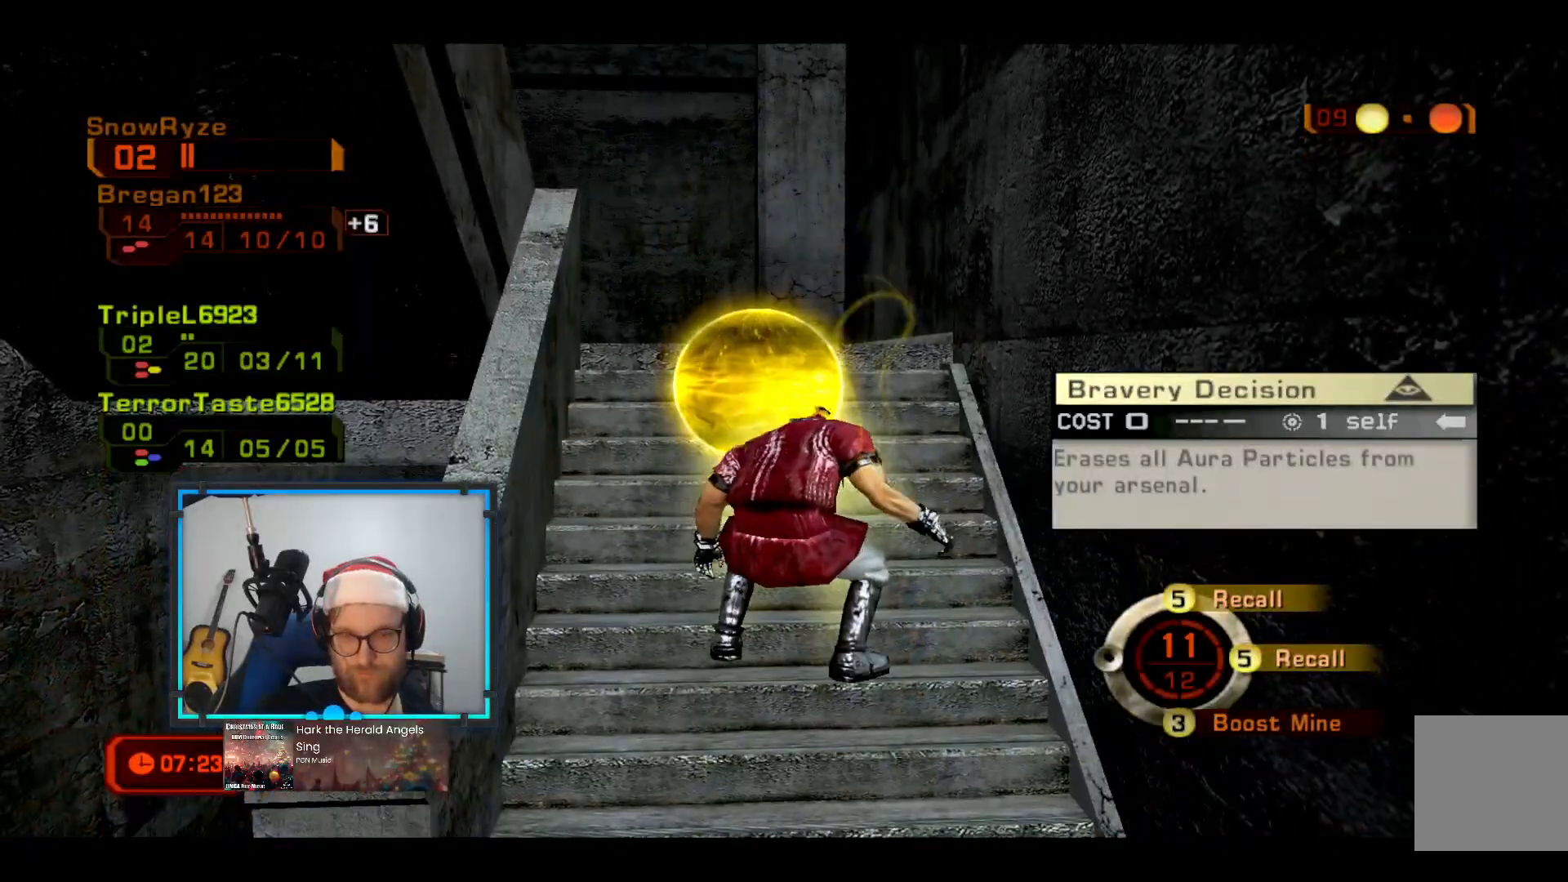
Gameplay with a controller (Xbox layout); each line is a JSON object with the inputs held at the frame after it. "events" lists button and stick changes between this image and that frame as [ms after this image, input, new state], when the widget could be followed in between. Not read: R3.
{"buttons": [], "left_stick": "up", "right_stick": "center", "events": [[97, "left_stick", "down"], [533, "left_stick", "up"]]}
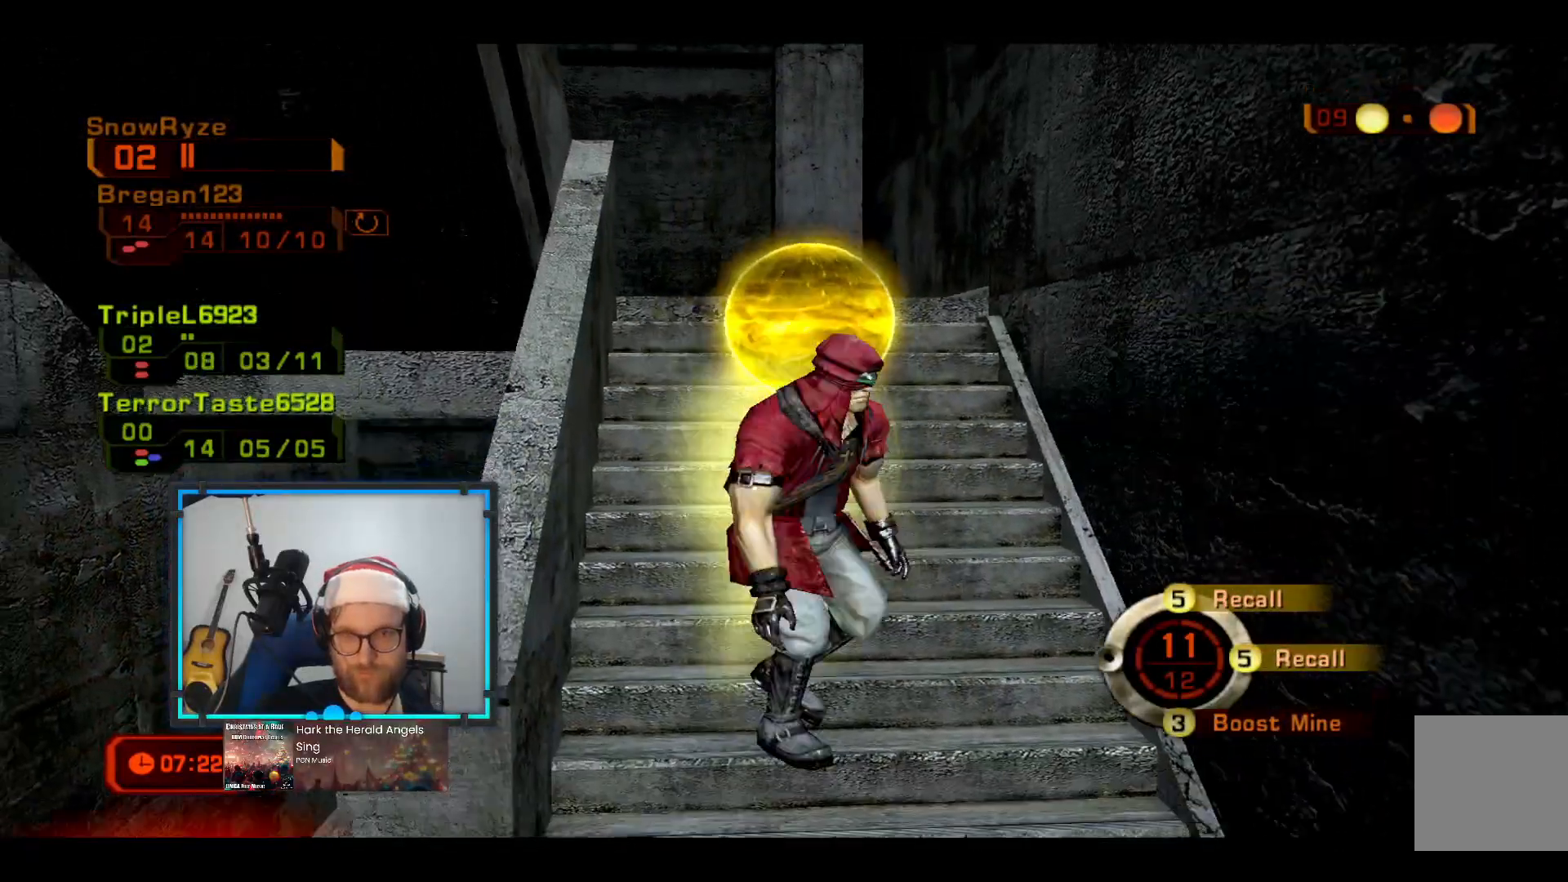
{"buttons": [], "left_stick": "up", "right_stick": "center", "events": [[388, "X", "down"], [485, "X", "up"]]}
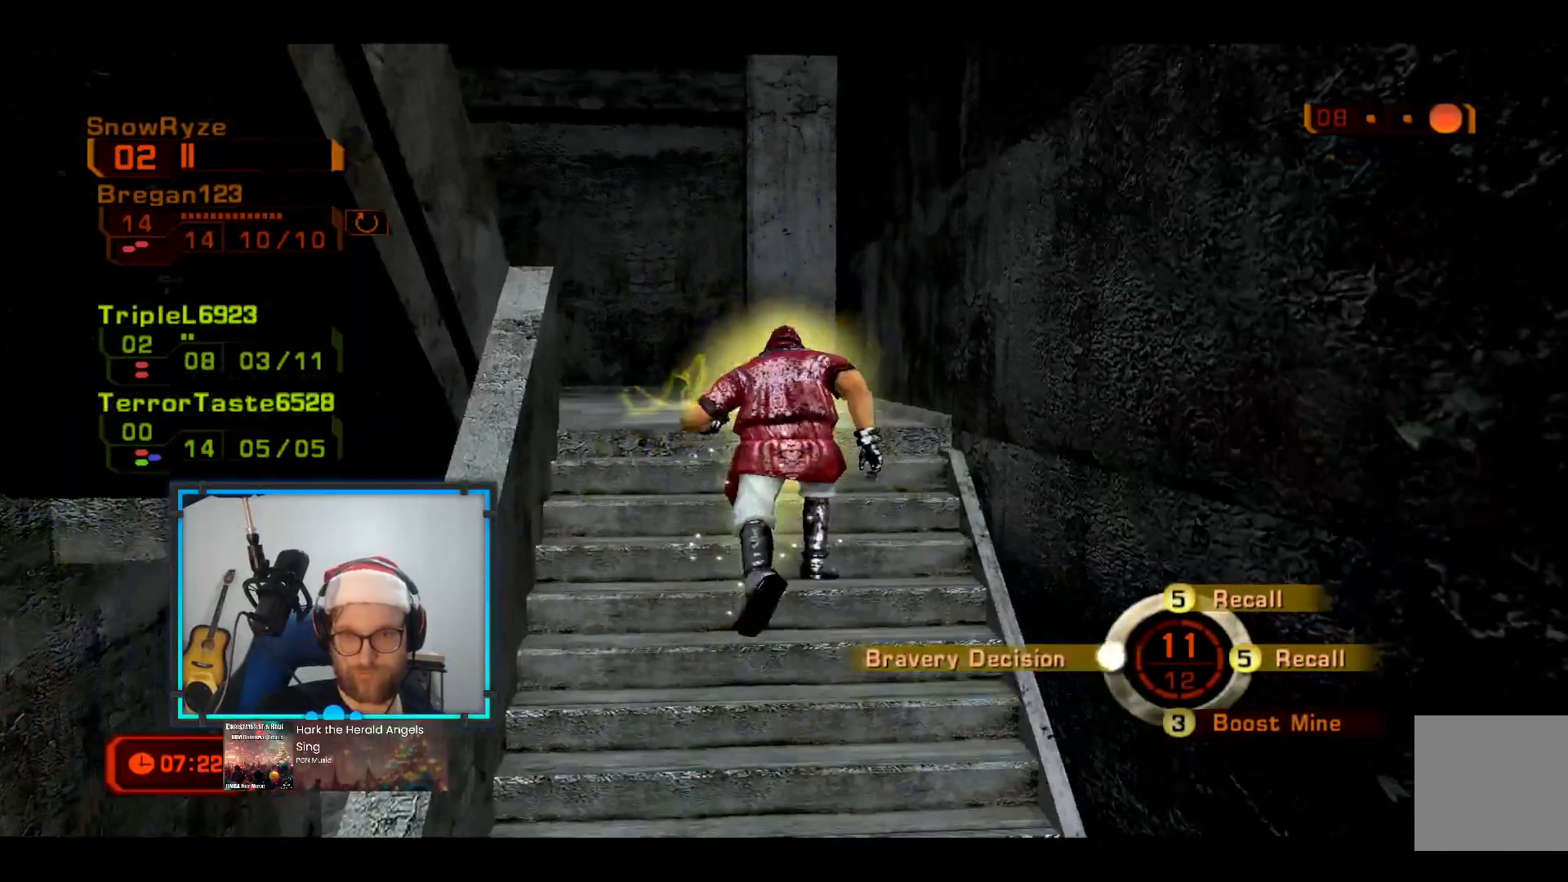
{"buttons": [], "left_stick": "center", "right_stick": "center", "events": [[146, "left_stick", "center"], [194, "Y", "down"], [291, "Y", "up"]]}
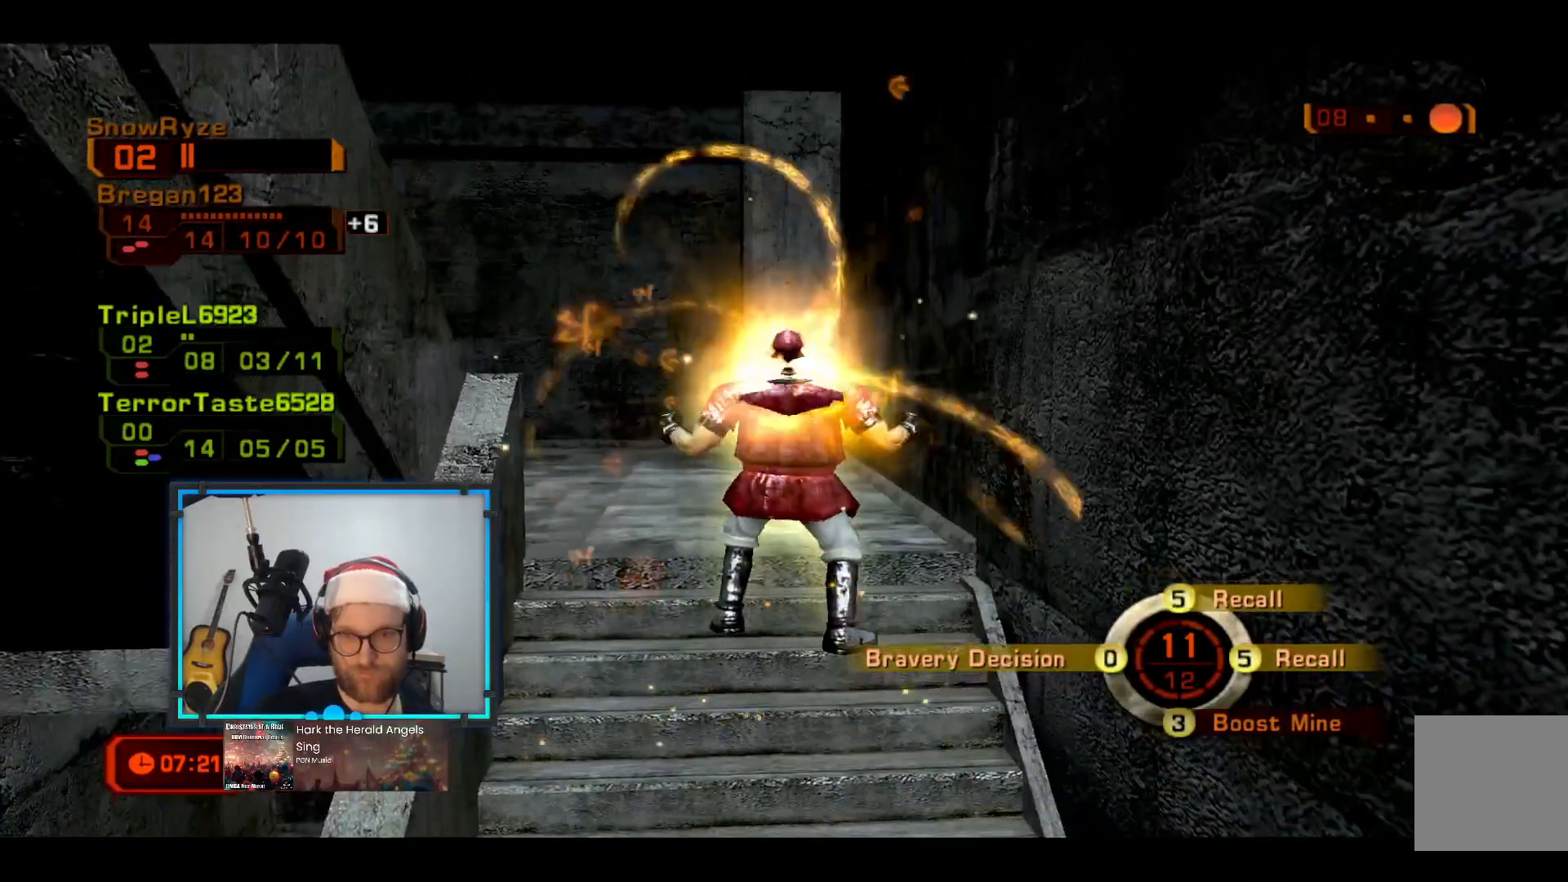
{"buttons": [], "left_stick": "center", "right_stick": "center", "events": [[194, "right_stick", "left"], [291, "right_stick", "center"]]}
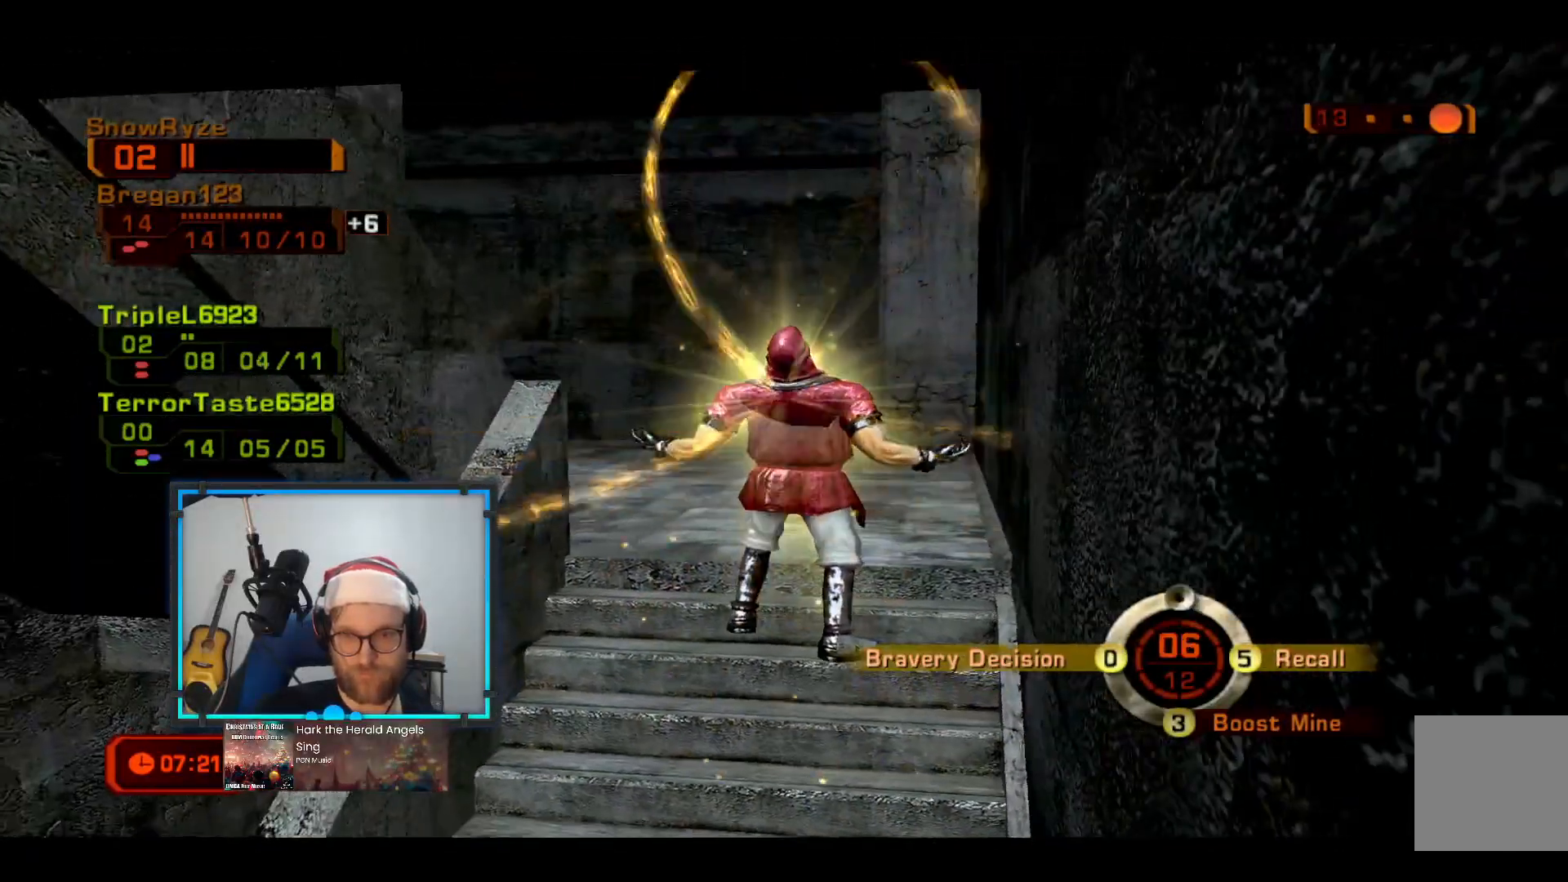
{"buttons": [], "left_stick": "up", "right_stick": "center", "events": [[243, "left_stick", "up"]]}
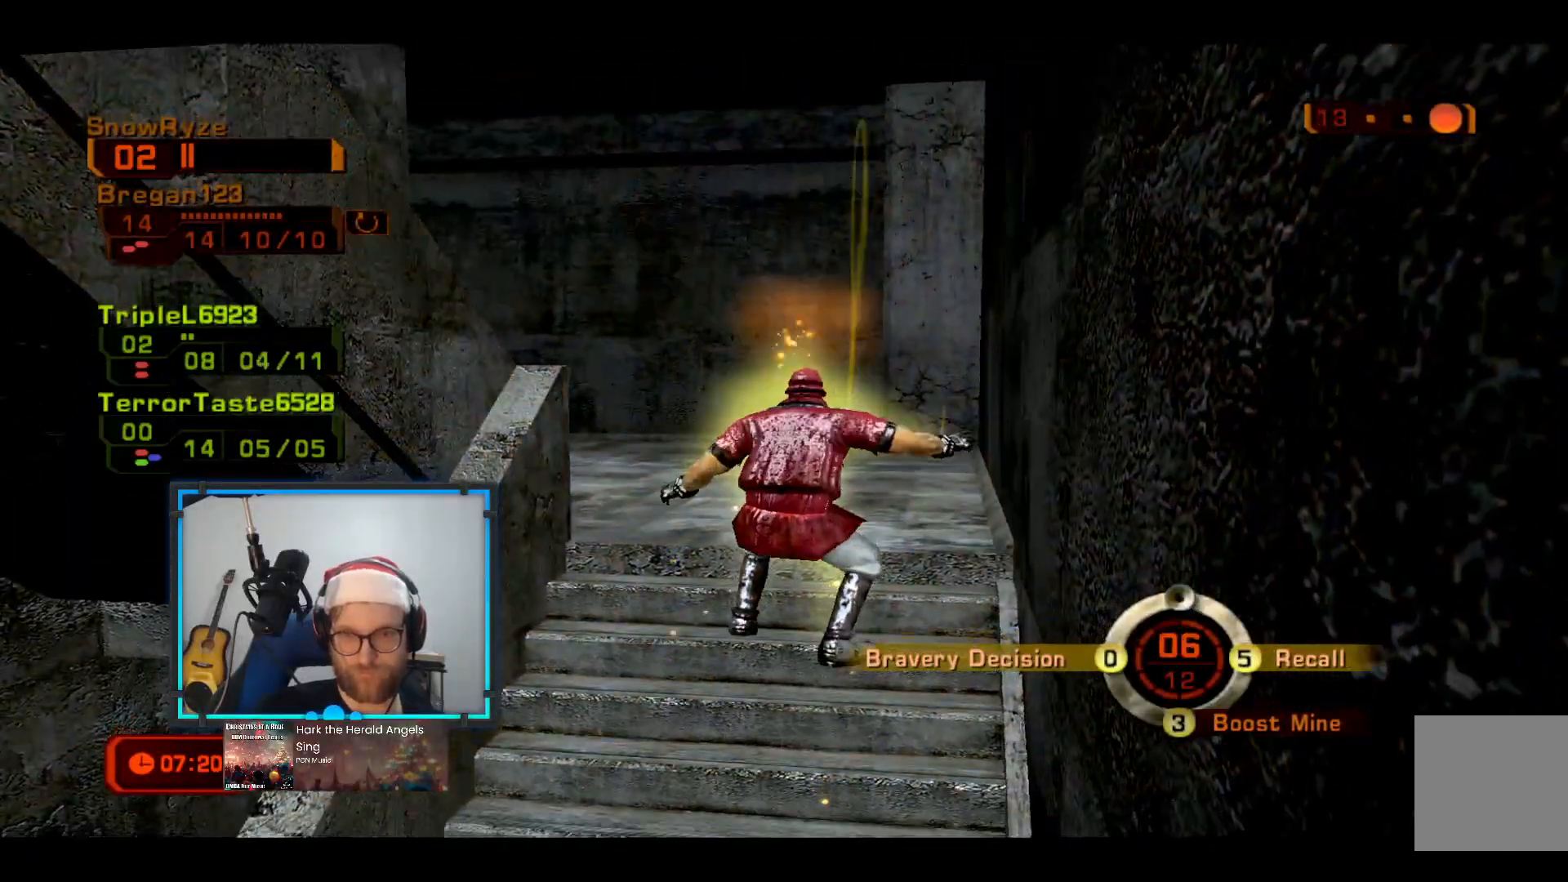
{"buttons": [], "left_stick": "center", "right_stick": "center", "events": [[242, "B", "down"], [339, "B", "up"], [436, "left_stick", "center"]]}
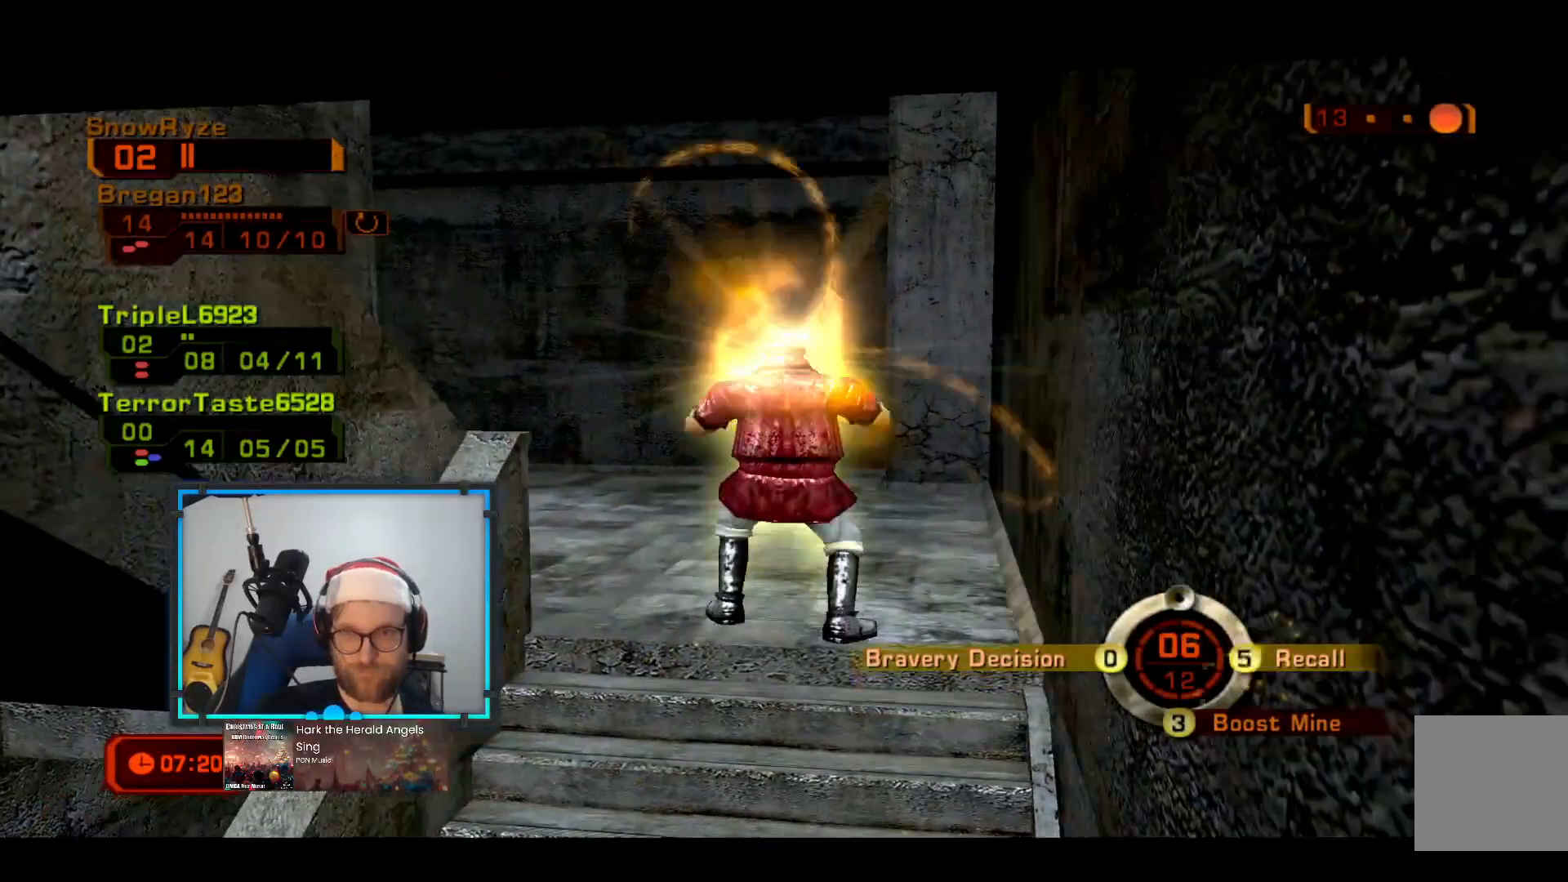
{"buttons": [], "left_stick": "center", "right_stick": "center", "events": []}
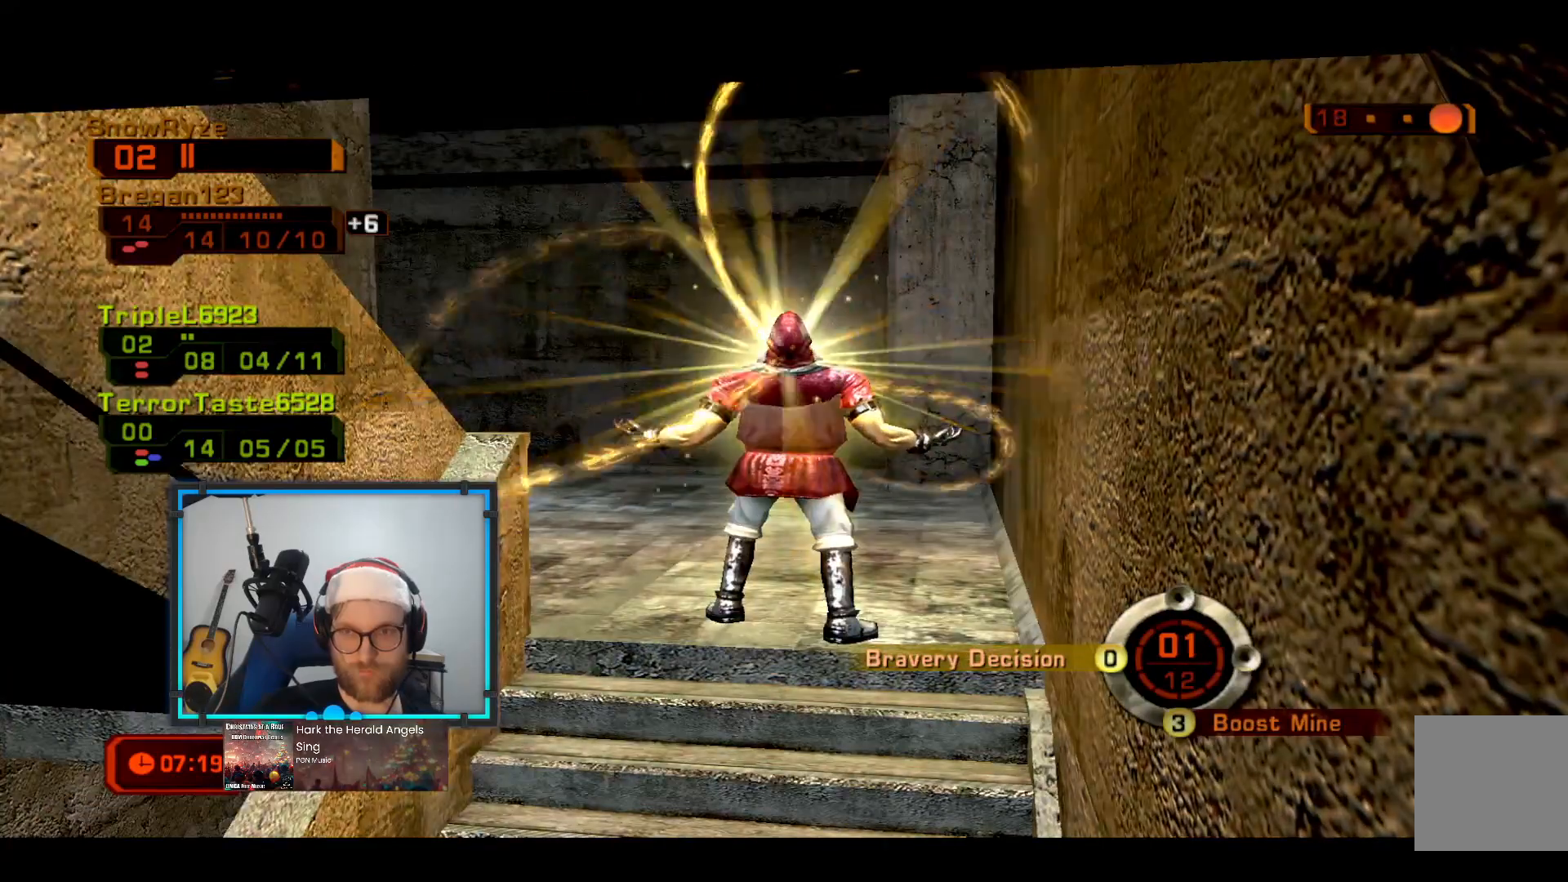
{"buttons": [], "left_stick": "center", "right_stick": "center", "events": []}
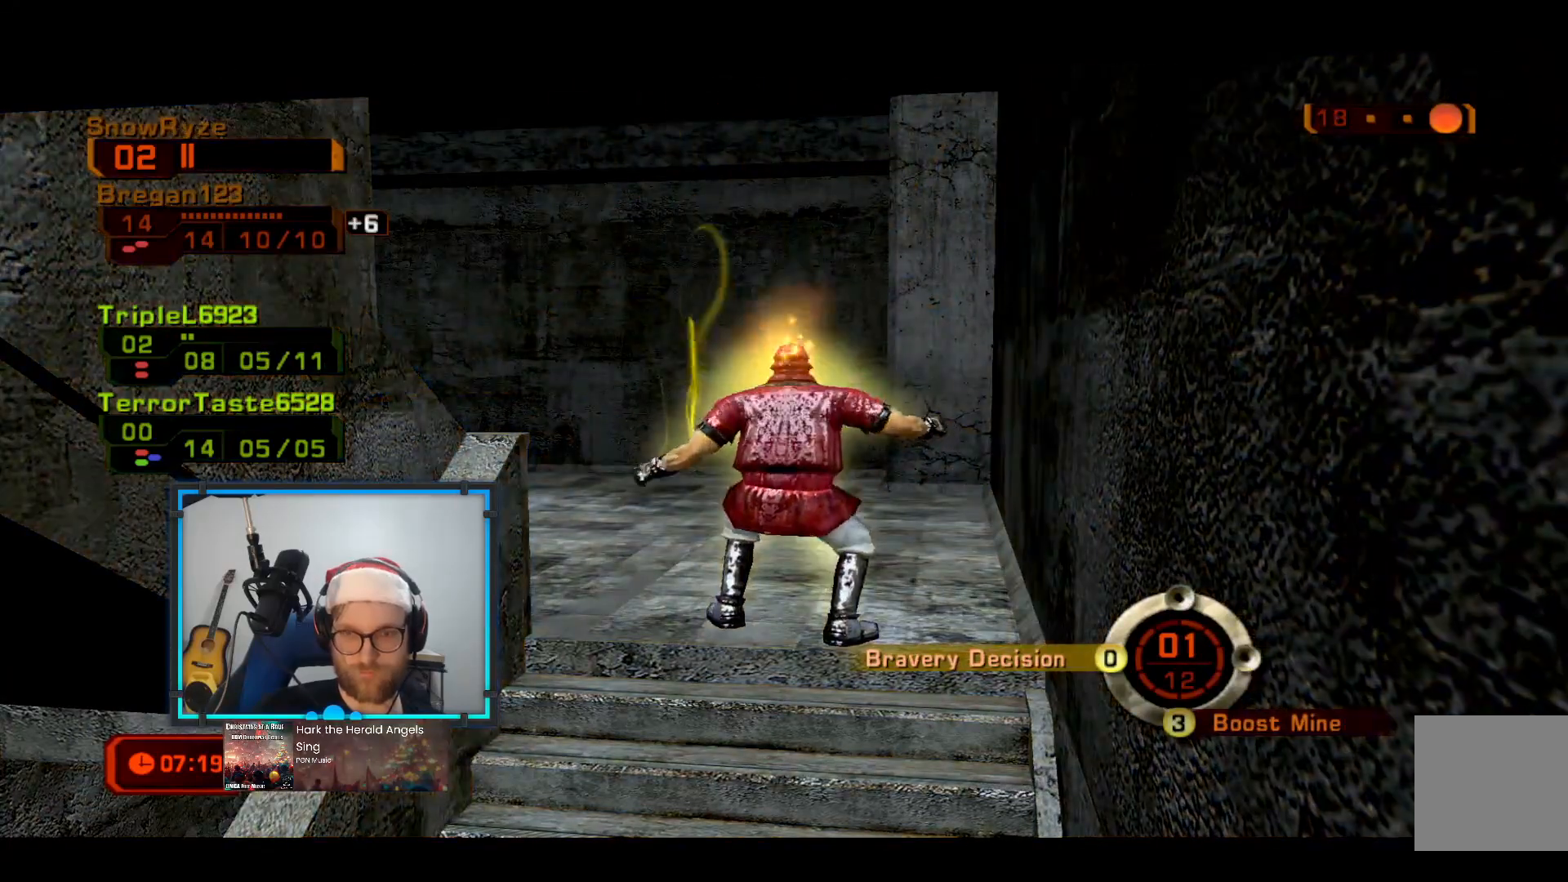
{"buttons": [], "left_stick": "center", "right_stick": "center", "events": [[388, "X", "down"], [485, "X", "up"]]}
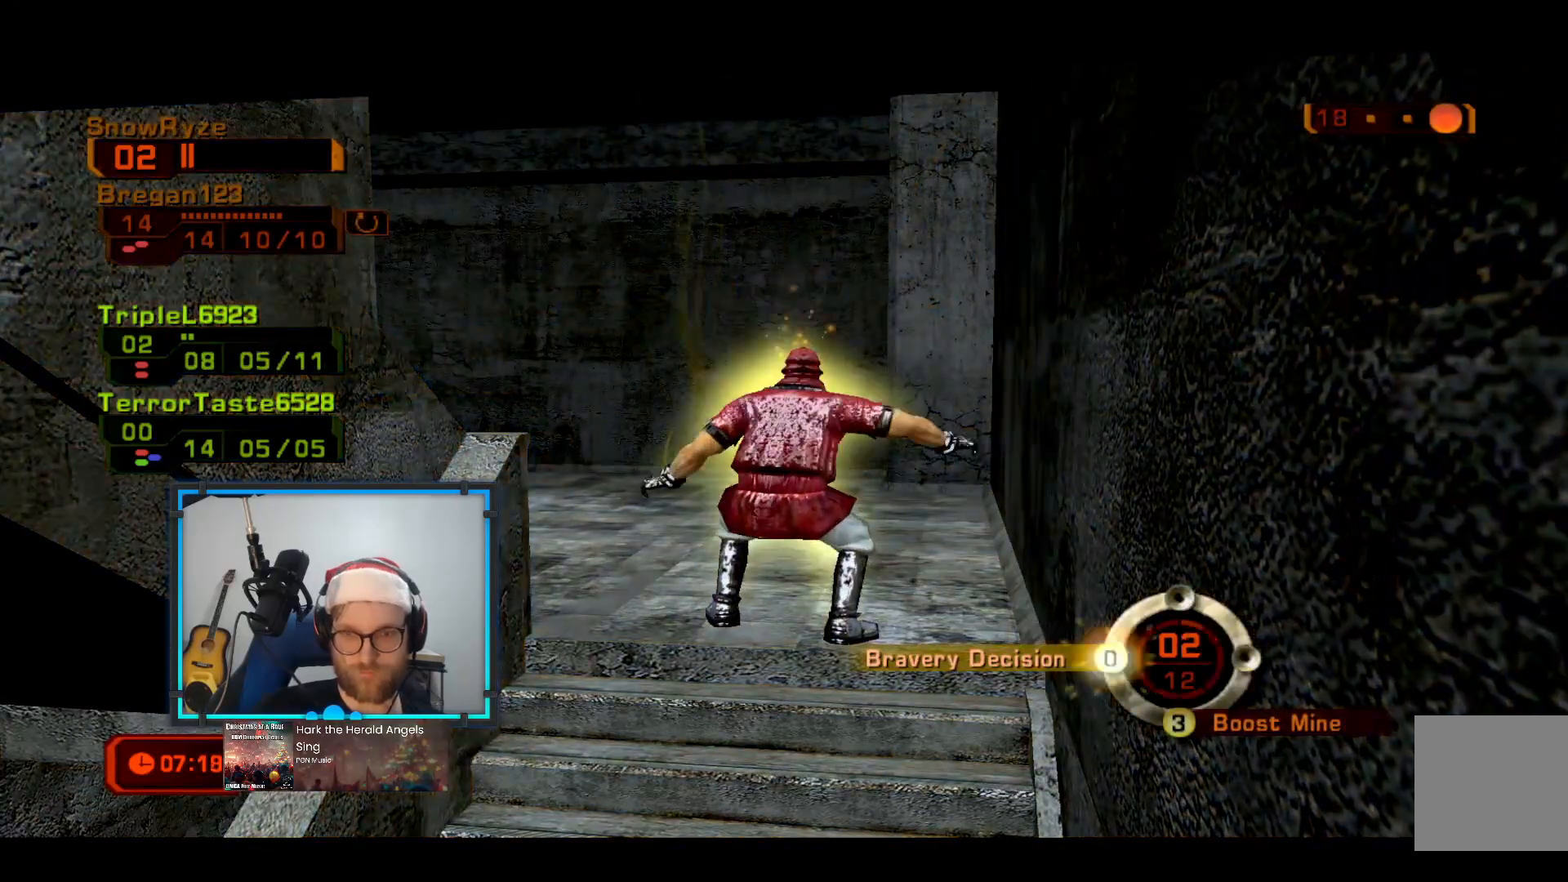
{"buttons": [], "left_stick": "center", "right_stick": "right", "events": [[533, "right_stick", "right"]]}
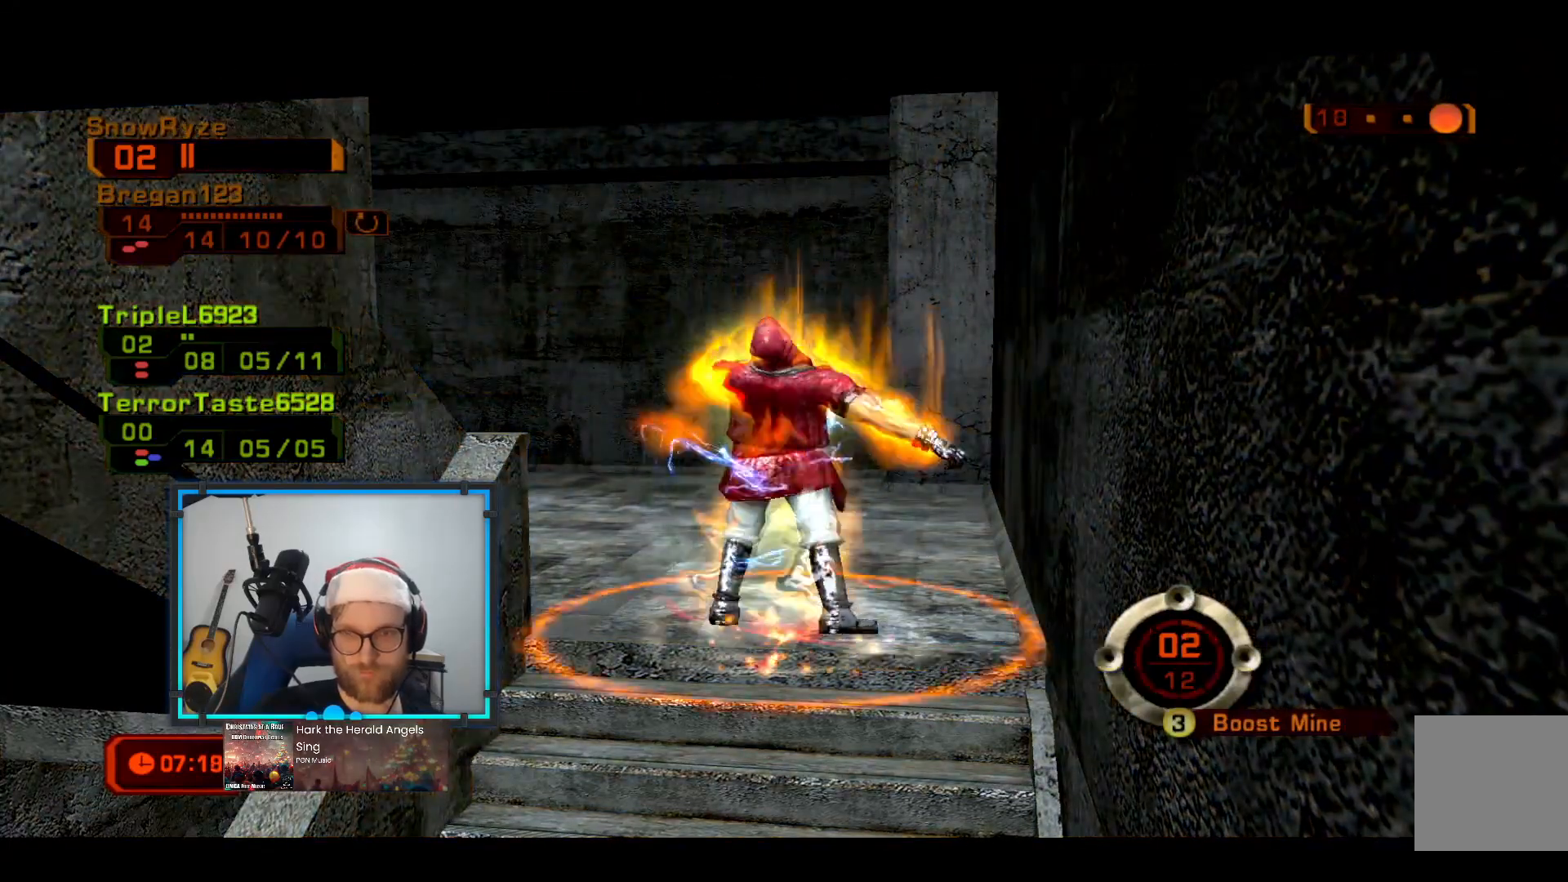
{"buttons": [], "left_stick": "right", "right_stick": "right", "events": [[291, "left_stick", "down-right"], [485, "left_stick", "right"]]}
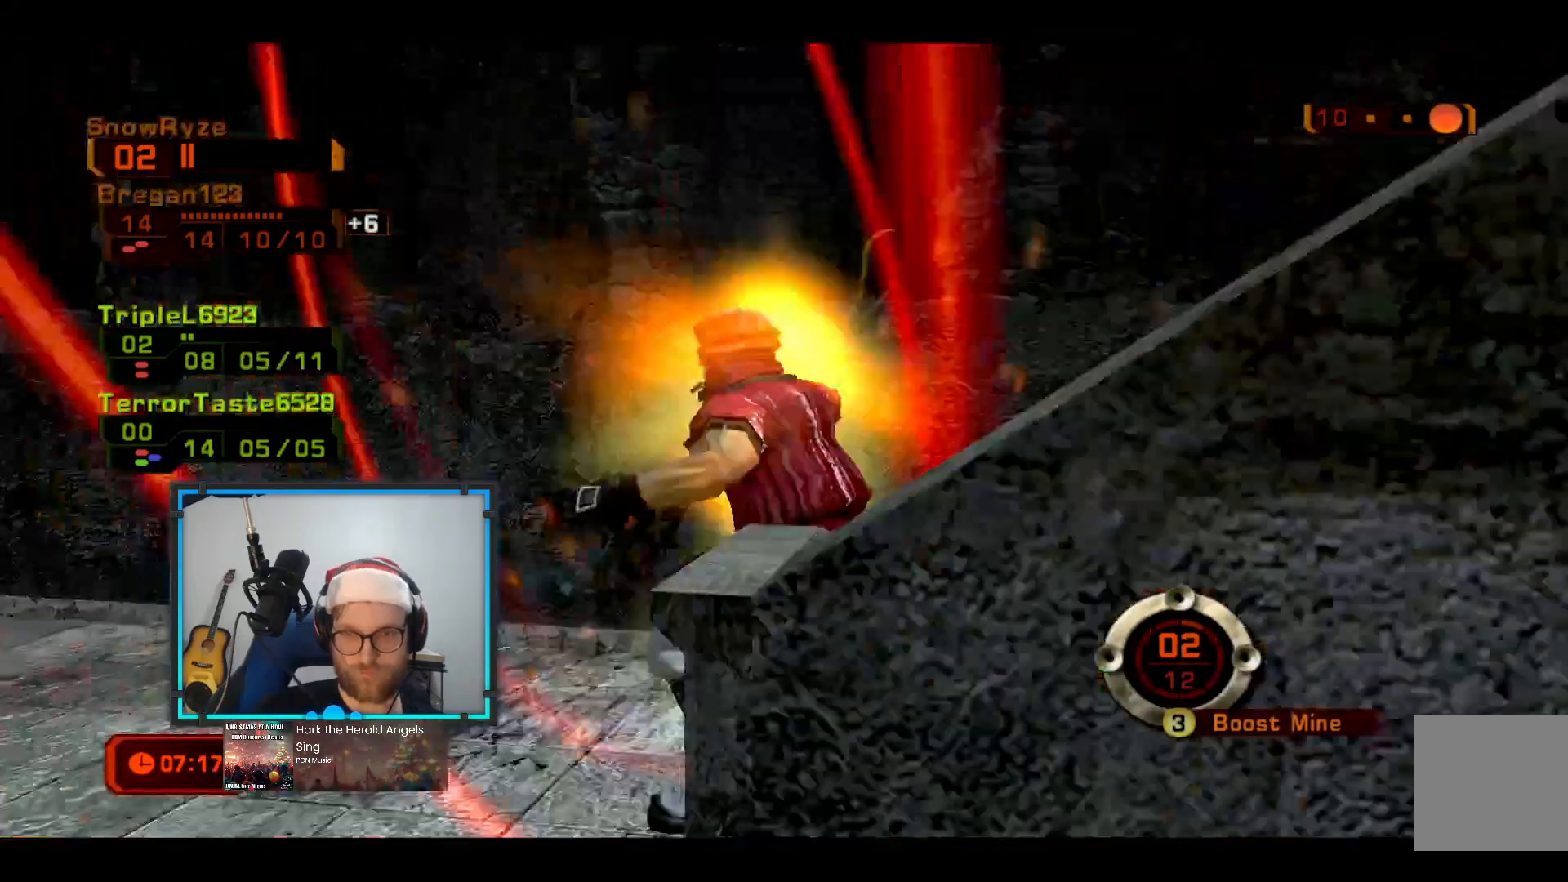
{"buttons": [], "left_stick": "up", "right_stick": "center", "events": [[97, "left_stick", "up-right"], [484, "left_stick", "up"], [484, "right_stick", "center"]]}
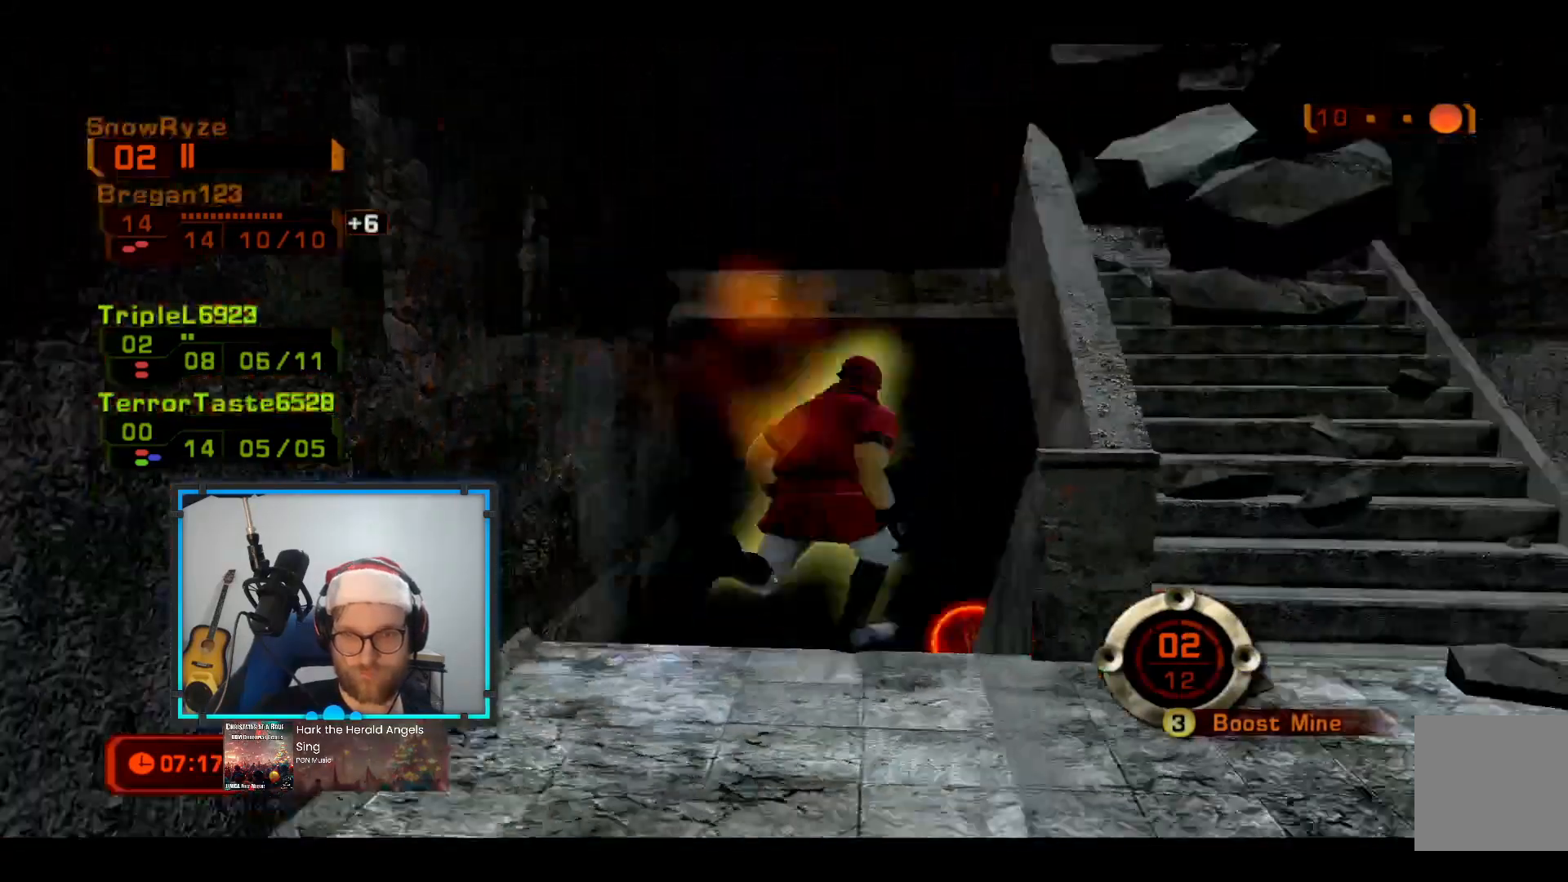
{"buttons": [], "left_stick": "up-left", "right_stick": "right", "events": [[194, "right_stick", "down-right"], [437, "right_stick", "right"], [485, "left_stick", "up-left"]]}
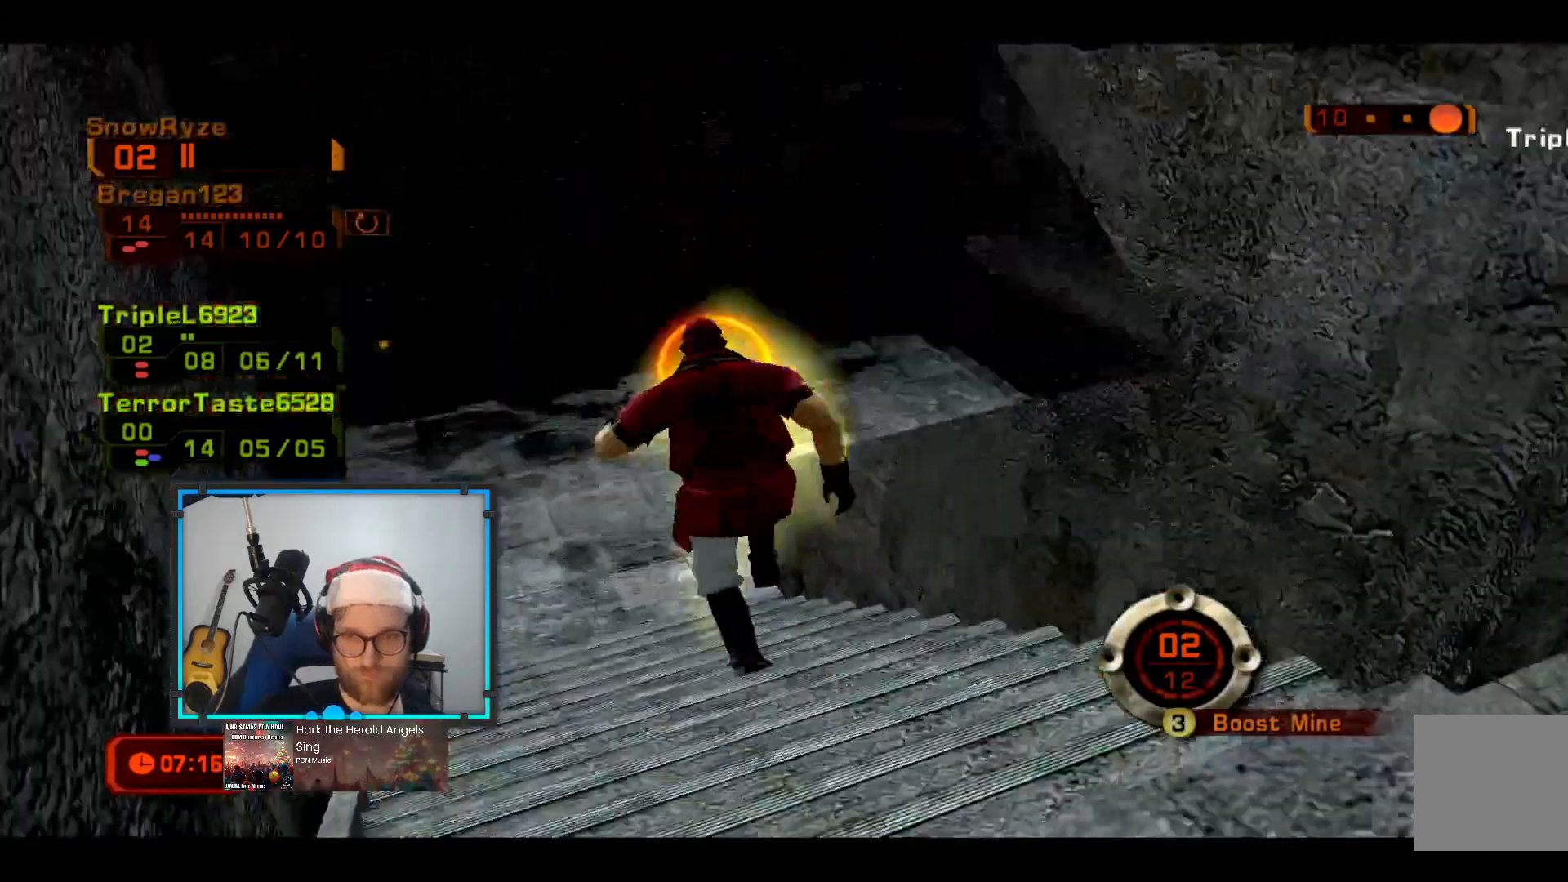
{"buttons": [], "left_stick": "up-left", "right_stick": "center", "events": [[388, "right_stick", "center"]]}
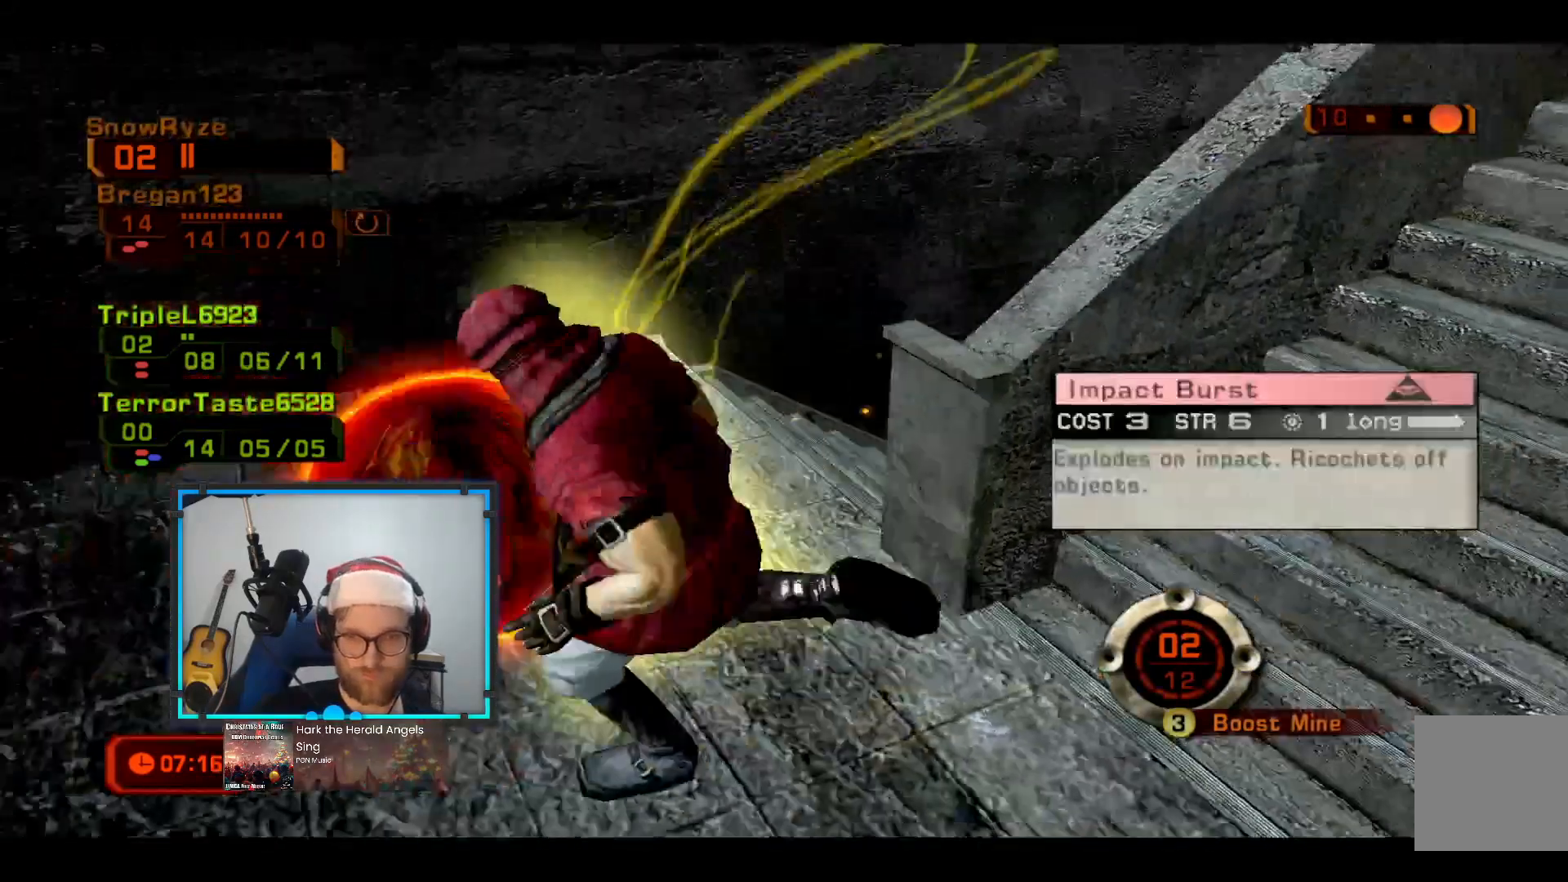
{"buttons": [], "left_stick": "up", "right_stick": "right", "events": [[96, "Y", "down"], [145, "Y", "up"], [242, "left_stick", "up"], [339, "right_stick", "right"]]}
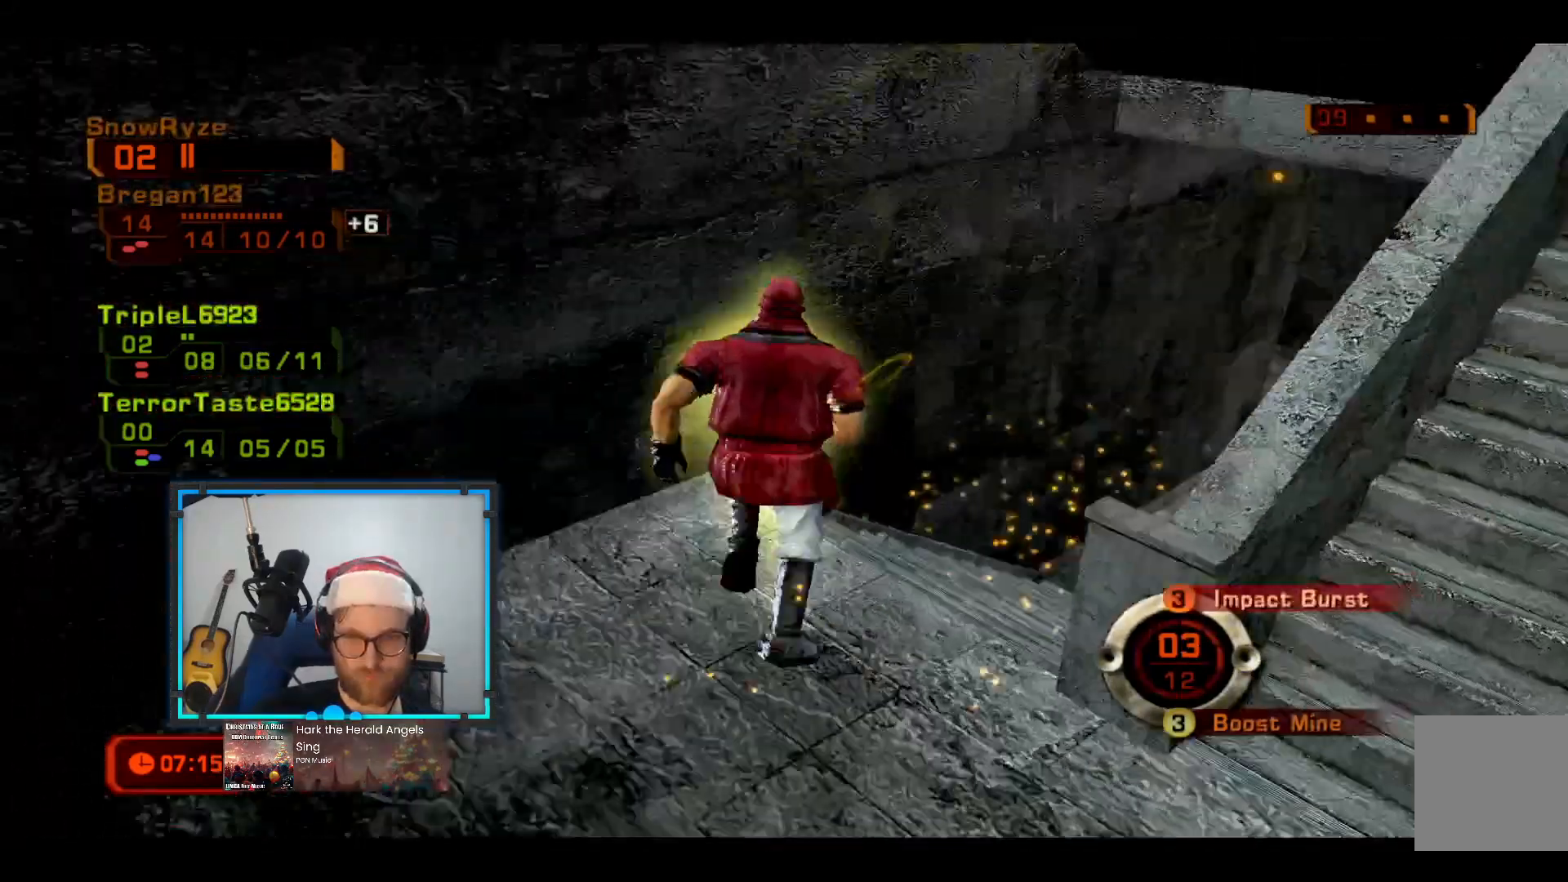
{"buttons": [], "left_stick": "up", "right_stick": "center", "events": [[146, "right_stick", "center"]]}
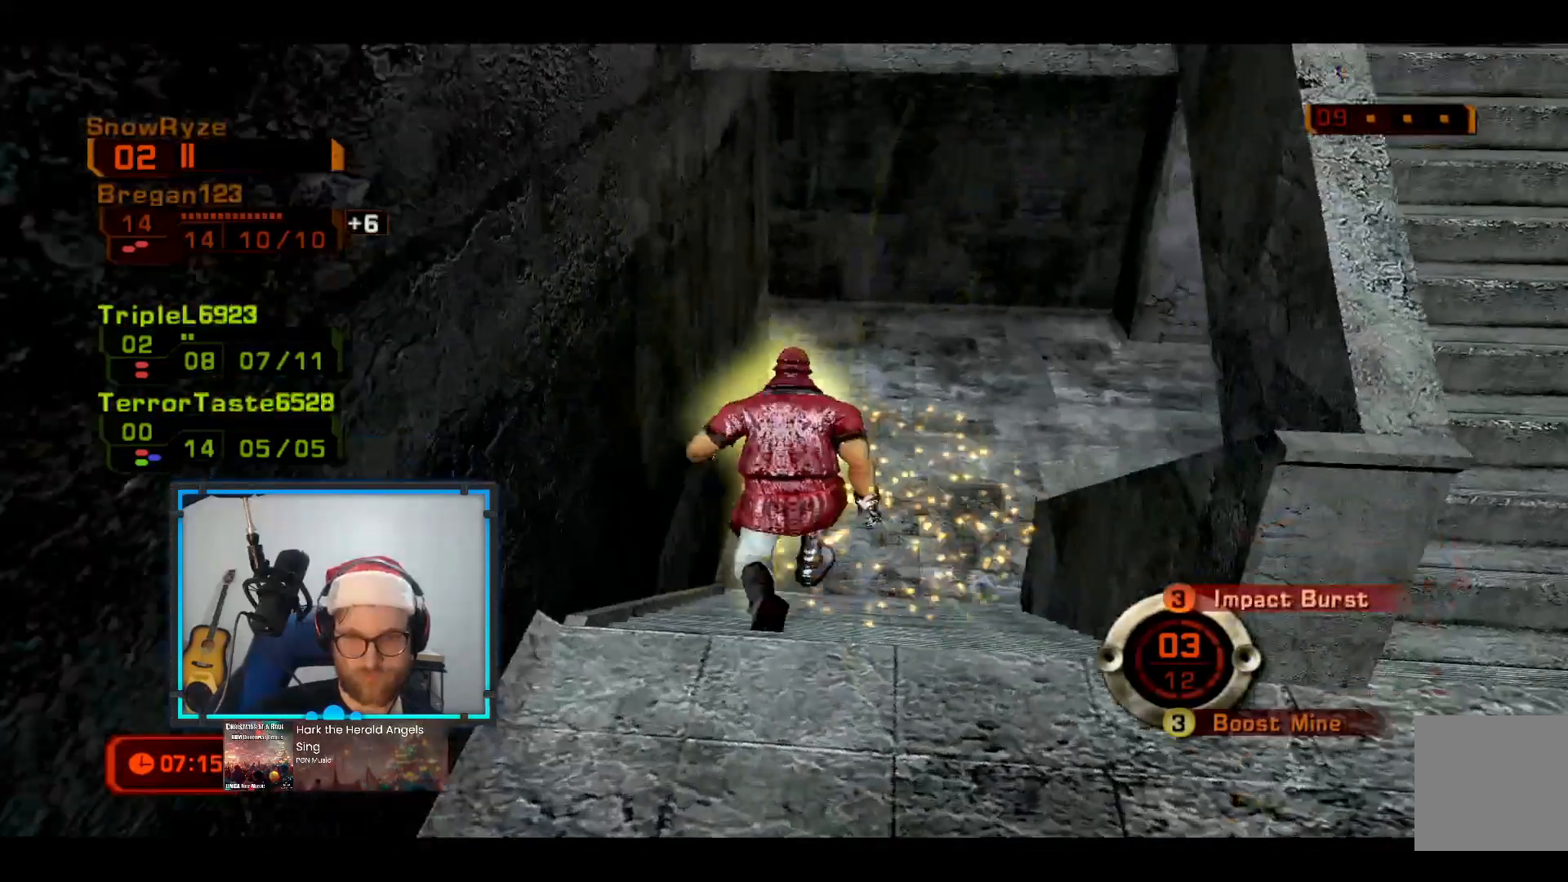
{"buttons": [], "left_stick": "up-right", "right_stick": "center", "events": [[49, "left_stick", "up-right"], [194, "right_stick", "up-left"], [339, "right_stick", "center"]]}
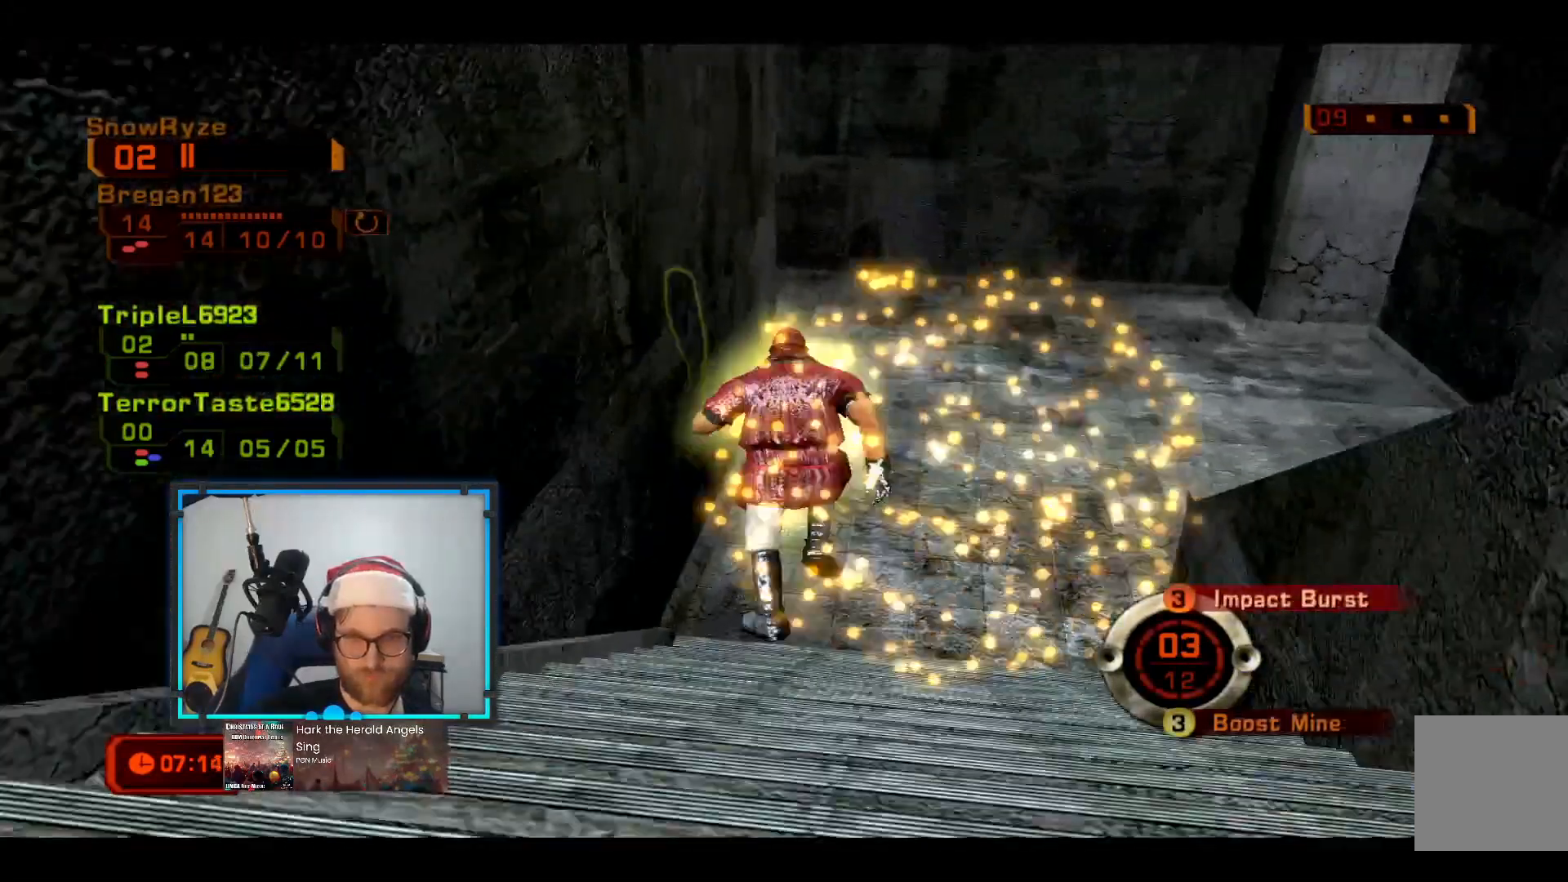
{"buttons": [], "left_stick": "up-right", "right_stick": "up-left", "events": [[97, "right_stick", "up-left"]]}
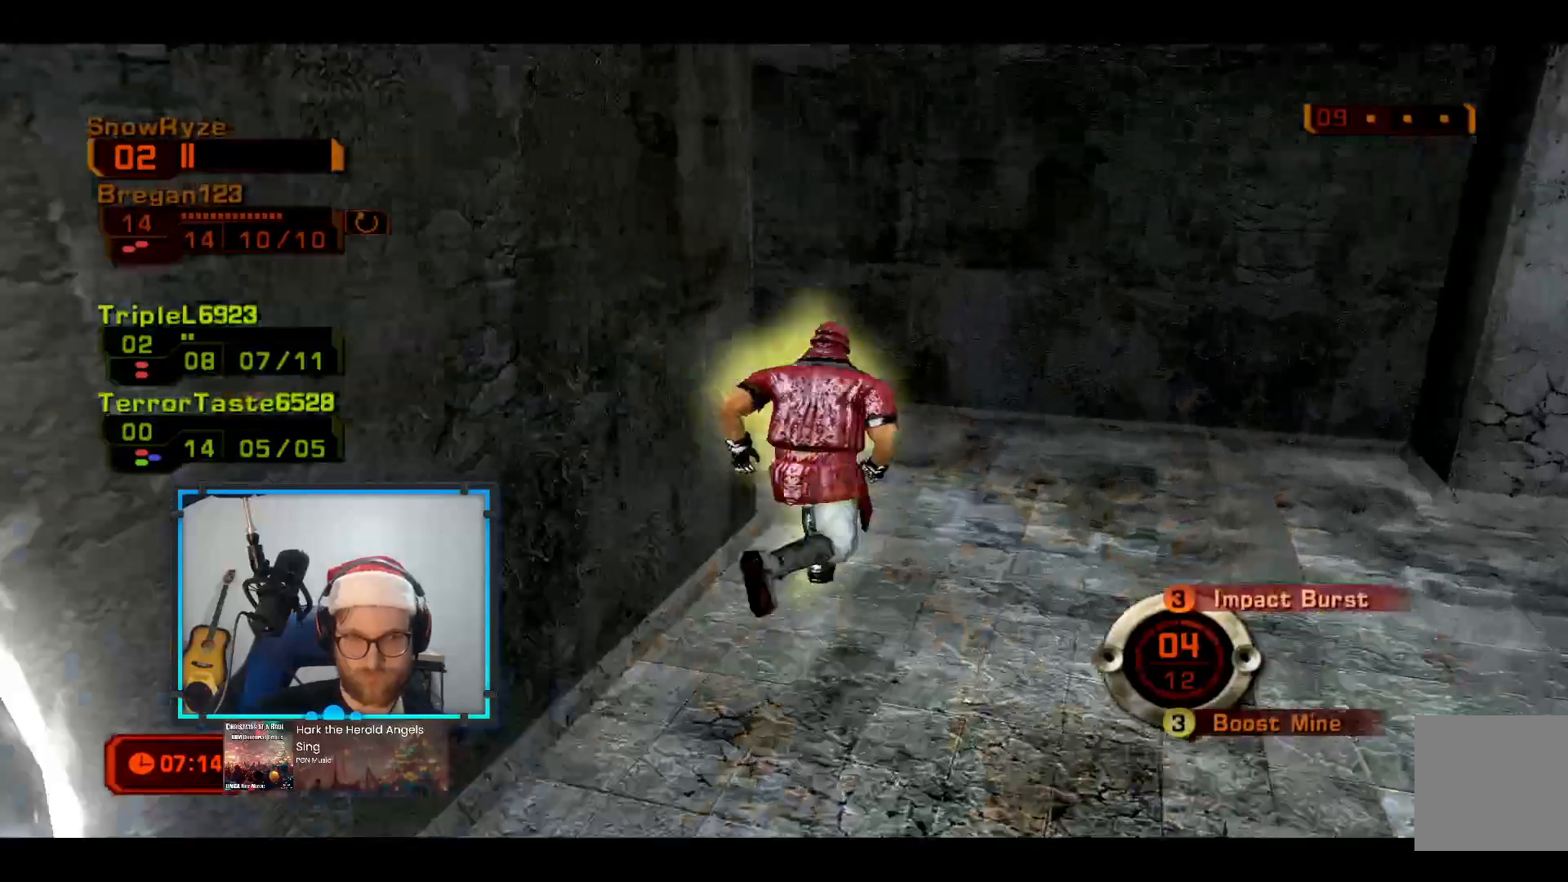
{"buttons": [], "left_stick": "up-right", "right_stick": "left", "events": [[339, "right_stick", "left"]]}
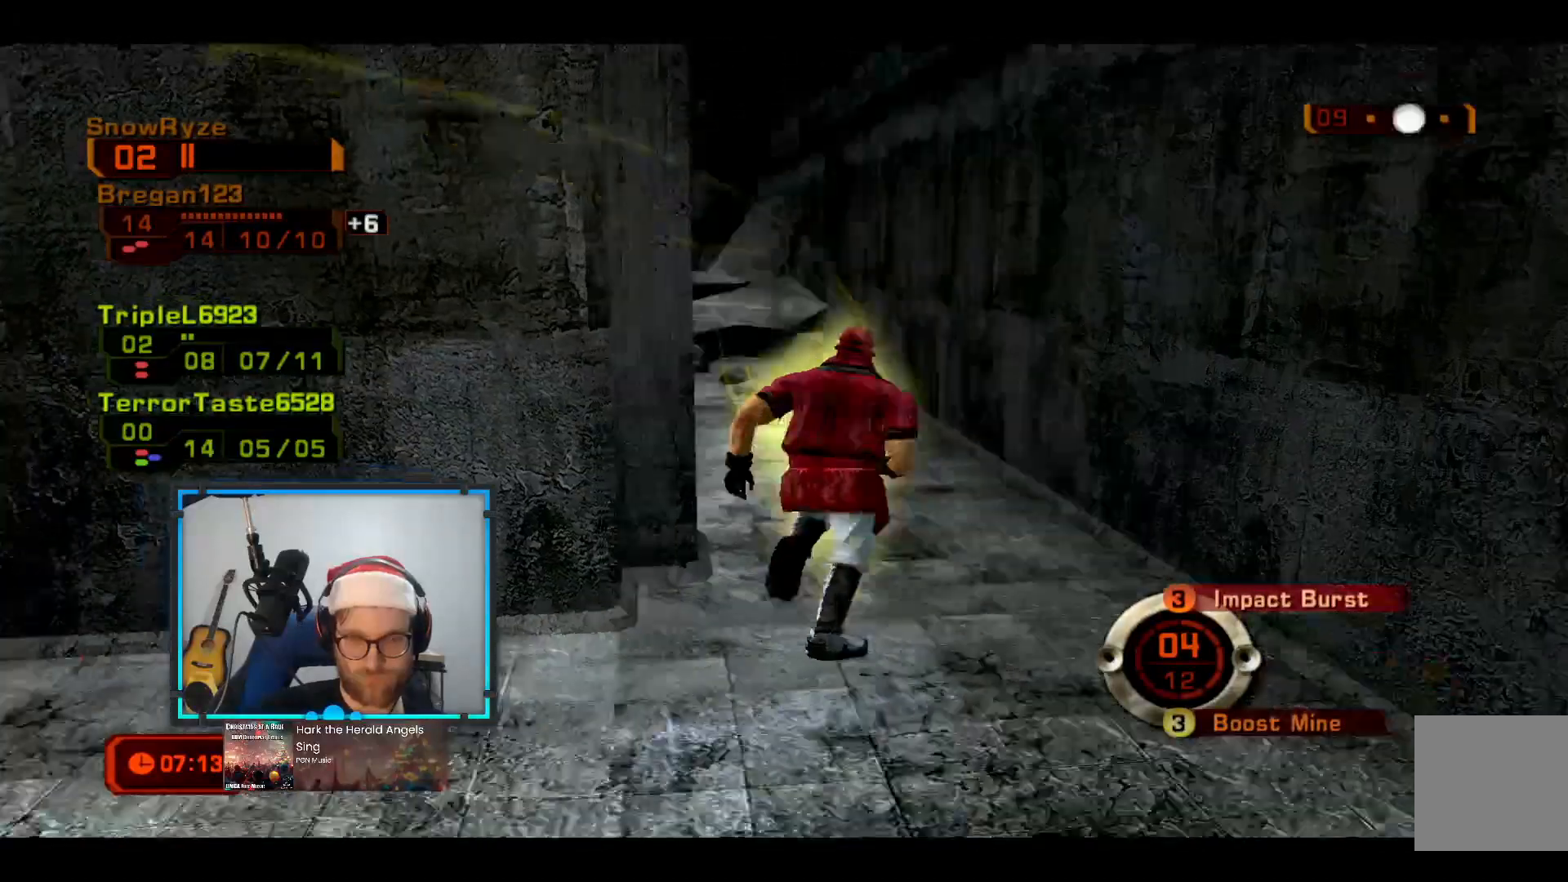
{"buttons": [], "left_stick": "up-right", "right_stick": "center", "events": [[291, "right_stick", "center"], [339, "R2", "down"], [485, "R2", "up"]]}
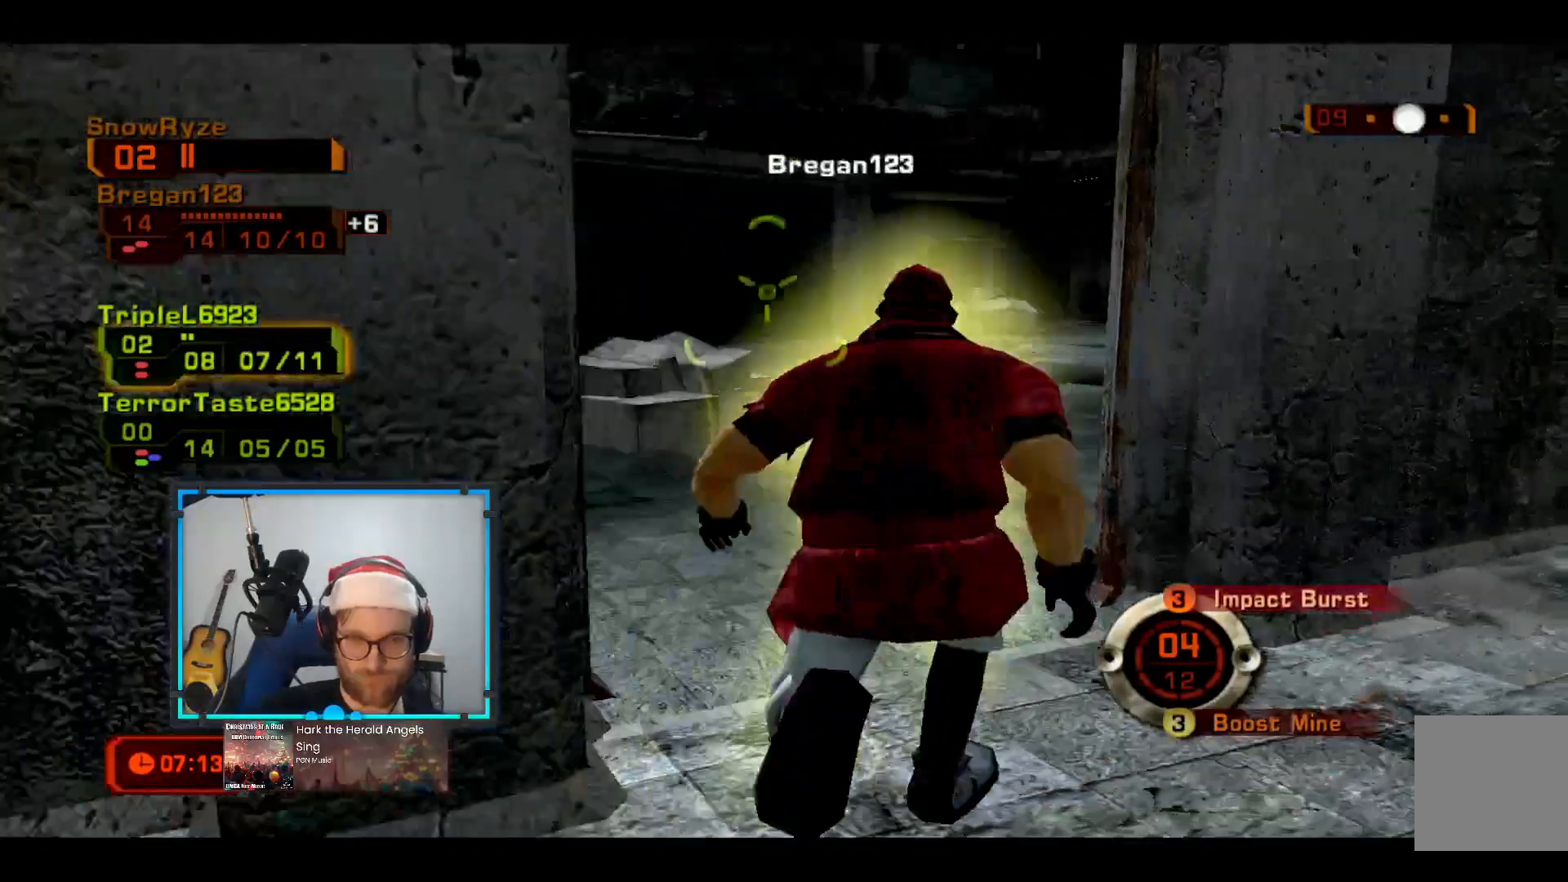
{"buttons": [], "left_stick": "up-left", "right_stick": "center", "events": [[49, "left_stick", "up"], [194, "left_stick", "up-left"]]}
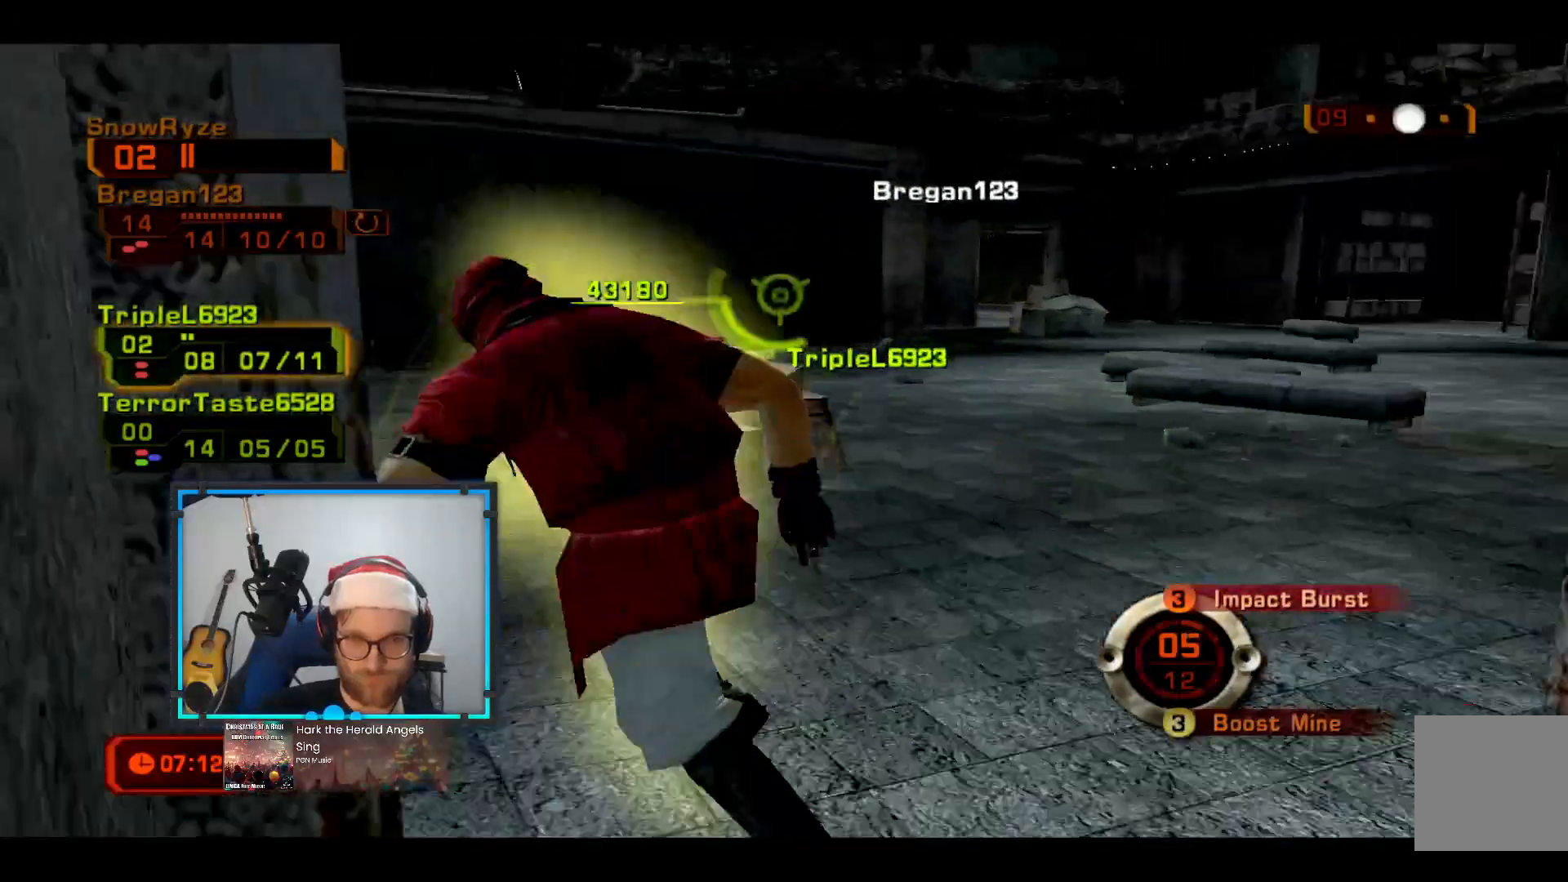
{"buttons": [], "left_stick": "up-left", "right_stick": "center", "events": []}
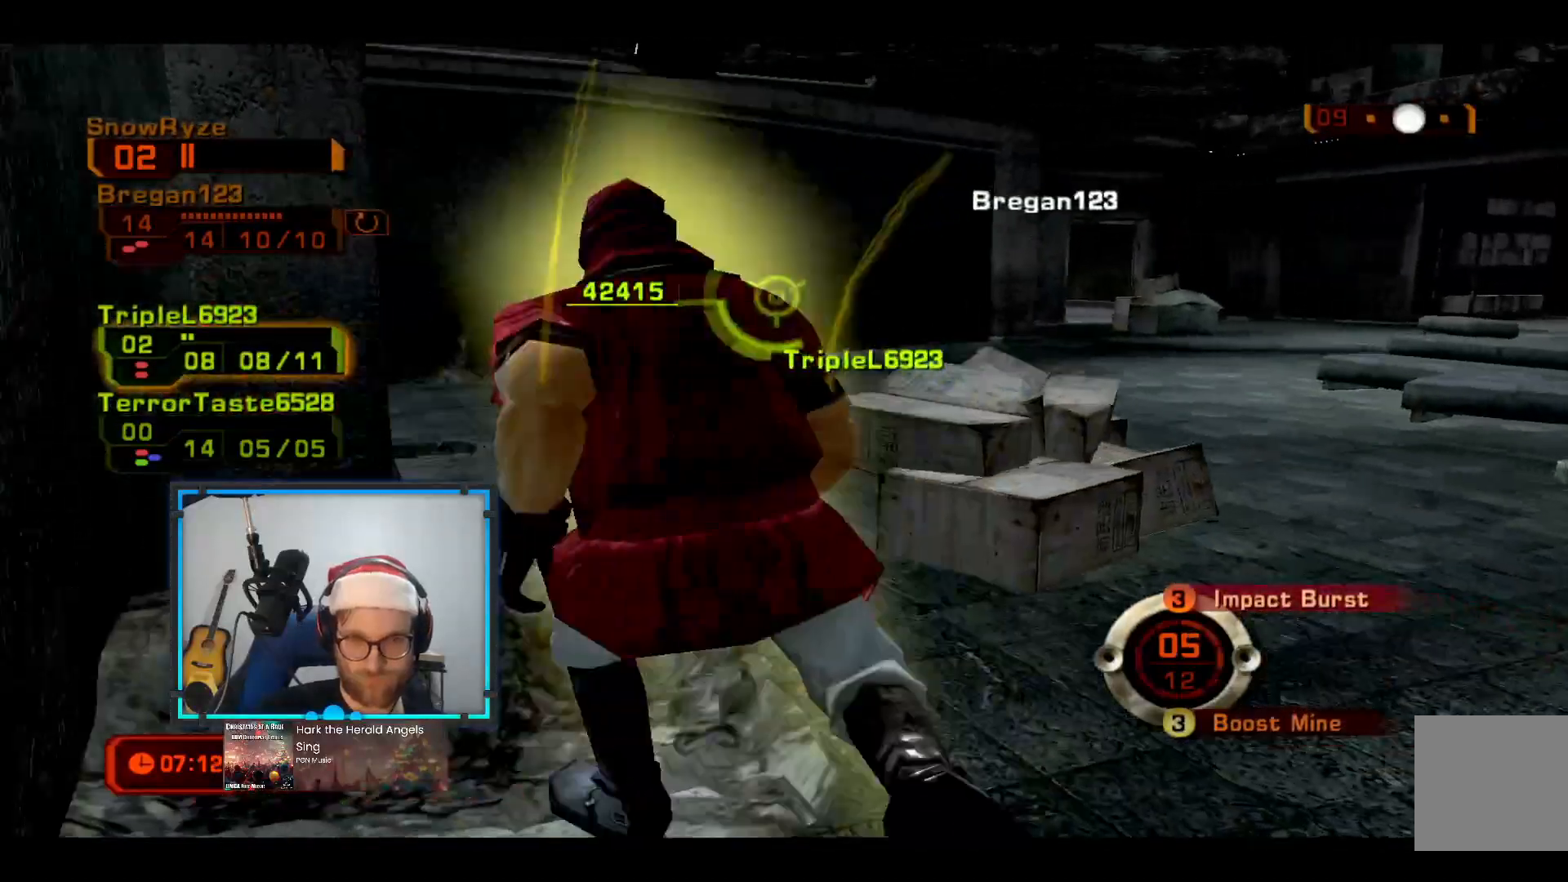
{"buttons": [], "left_stick": "up", "right_stick": "center", "events": [[484, "left_stick", "up"]]}
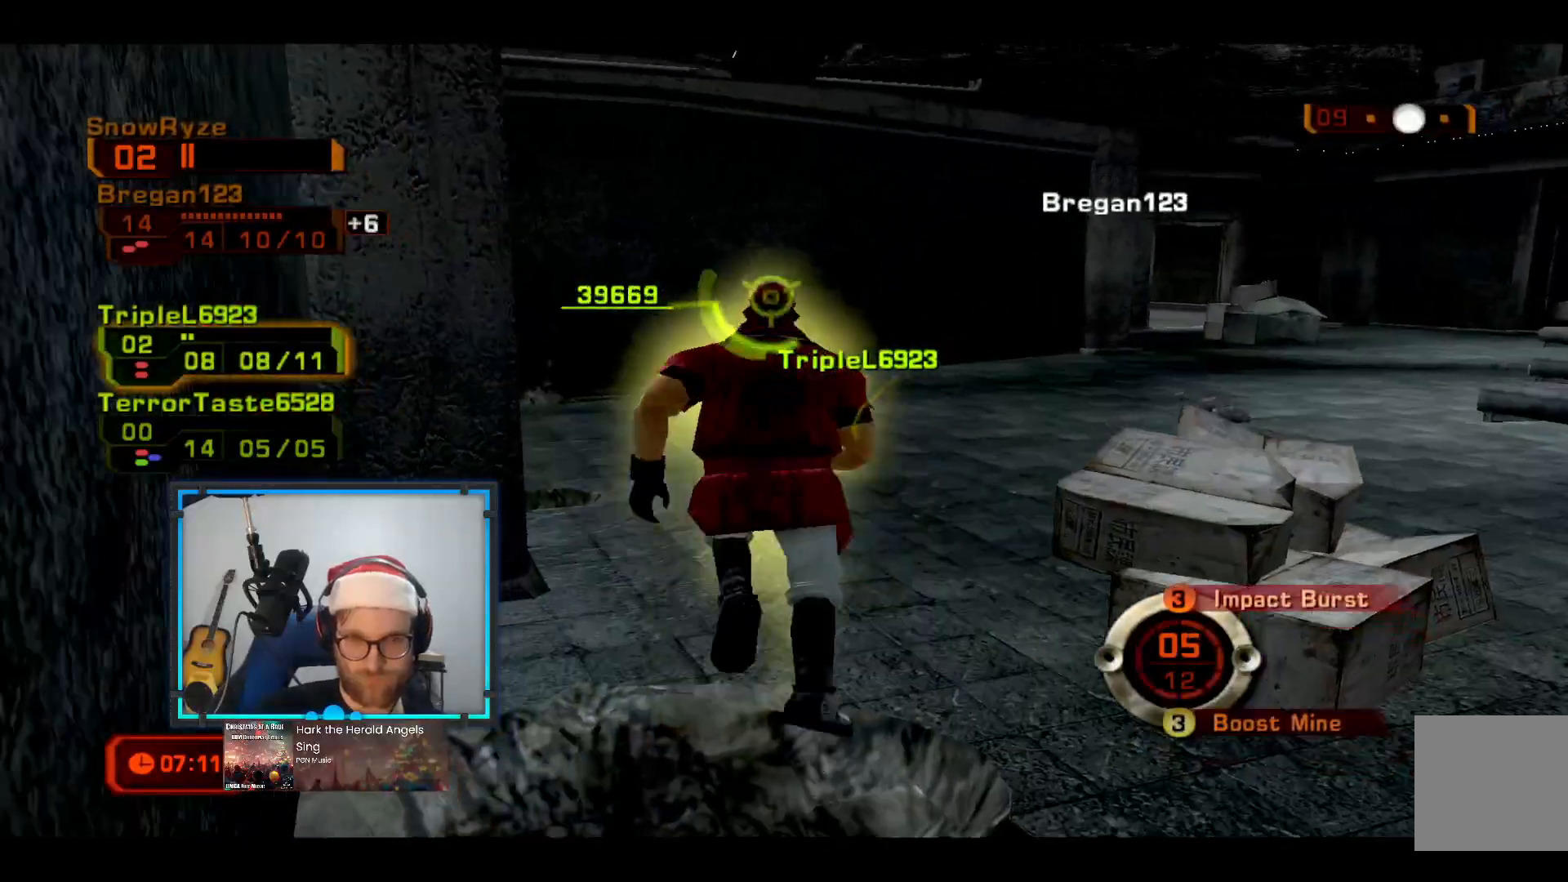
{"buttons": [], "left_stick": "up-right", "right_stick": "center", "events": [[145, "left_stick", "up-right"]]}
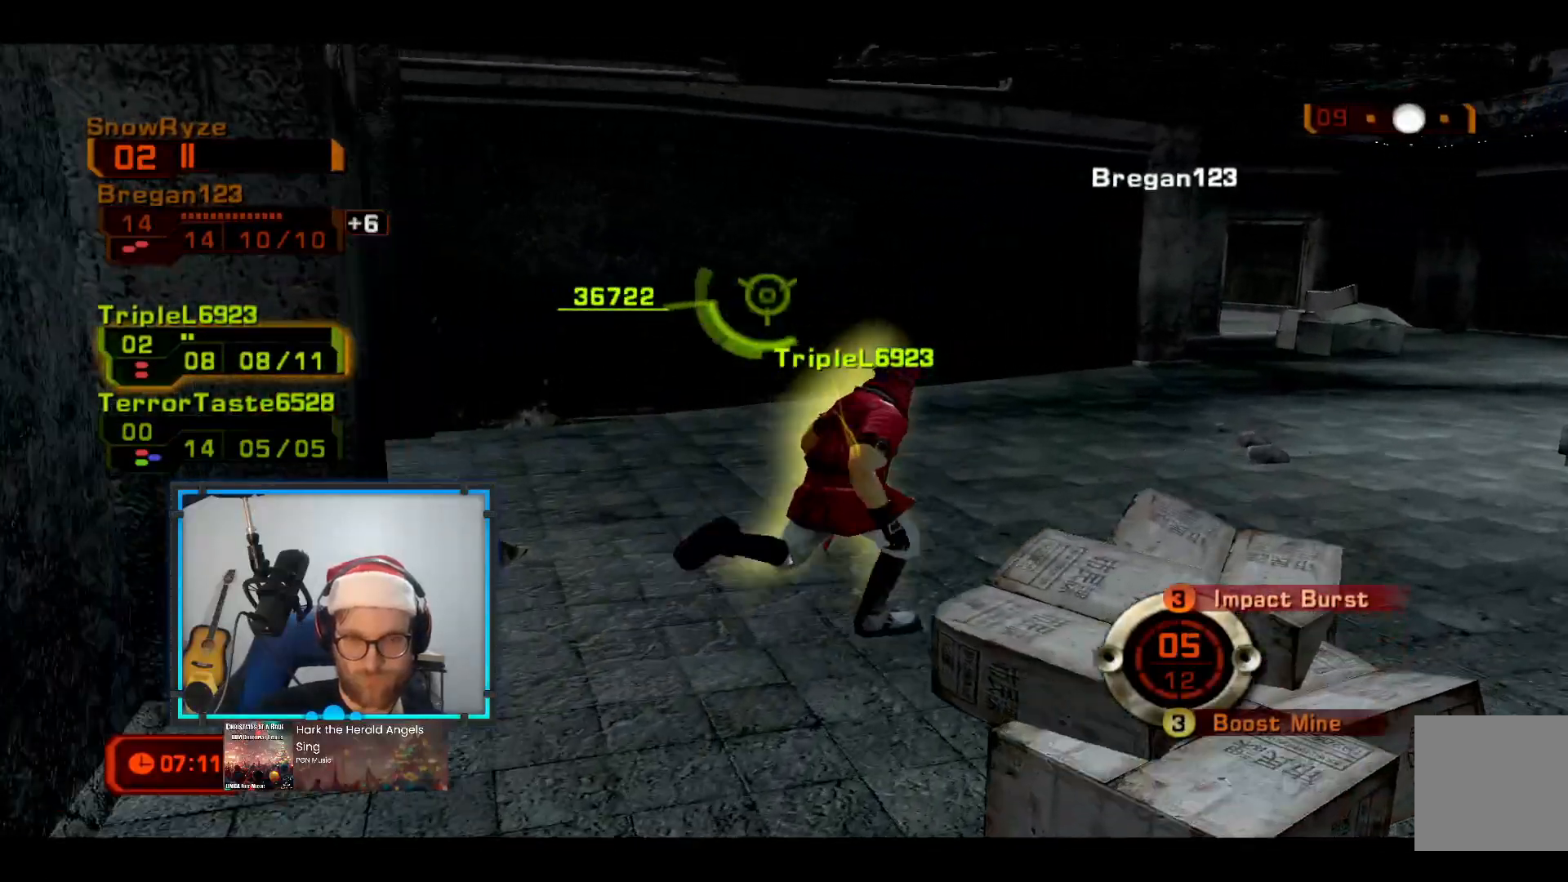
{"buttons": [], "left_stick": "up-right", "right_stick": "center", "events": []}
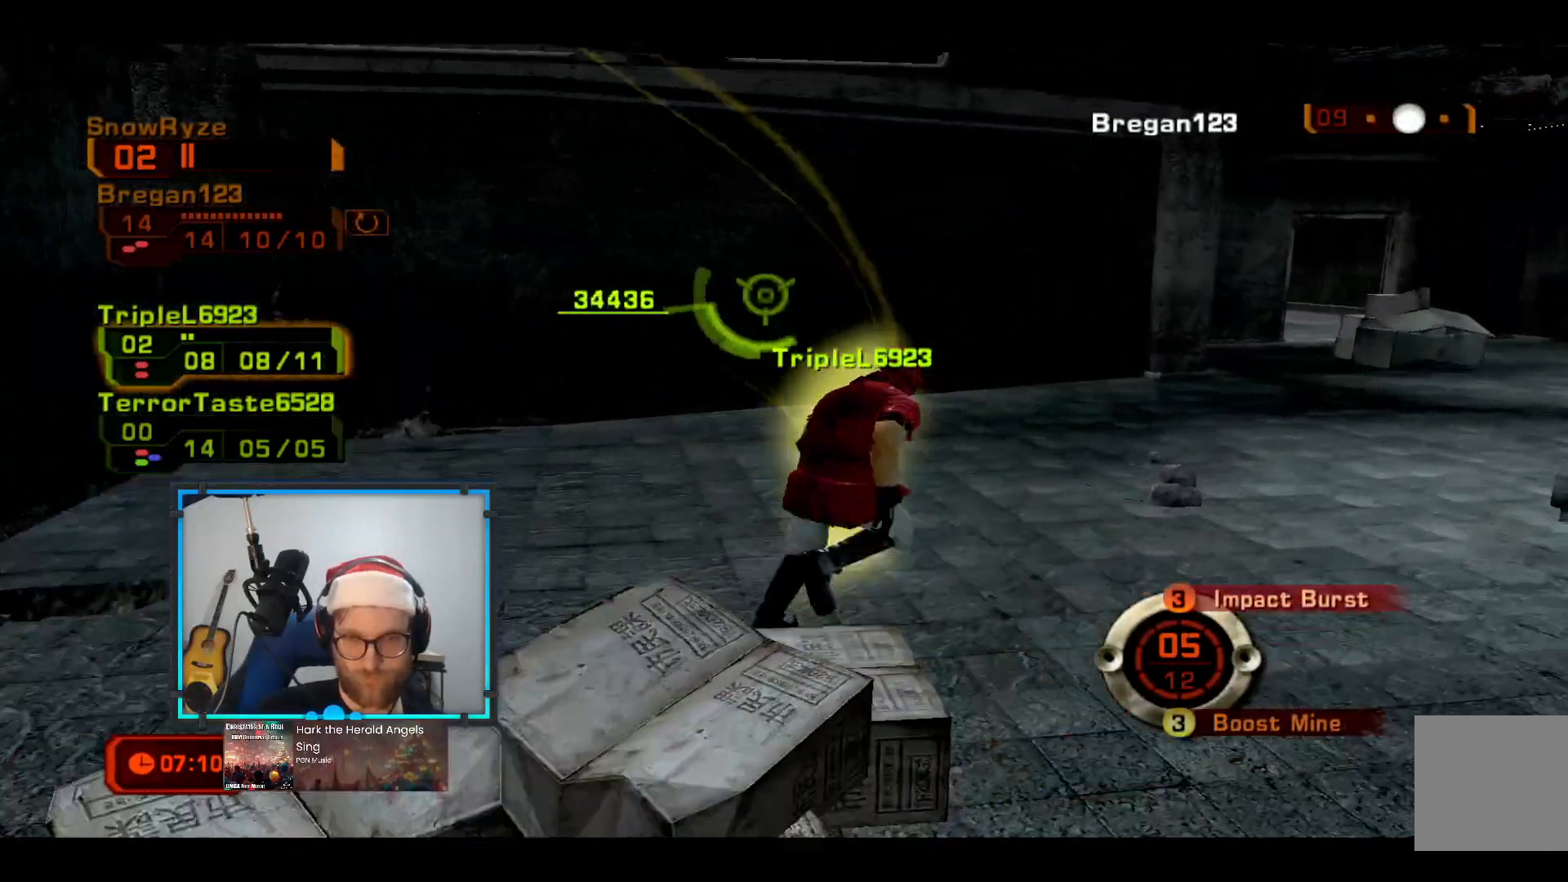
{"buttons": [], "left_stick": "up-right", "right_stick": "center", "events": []}
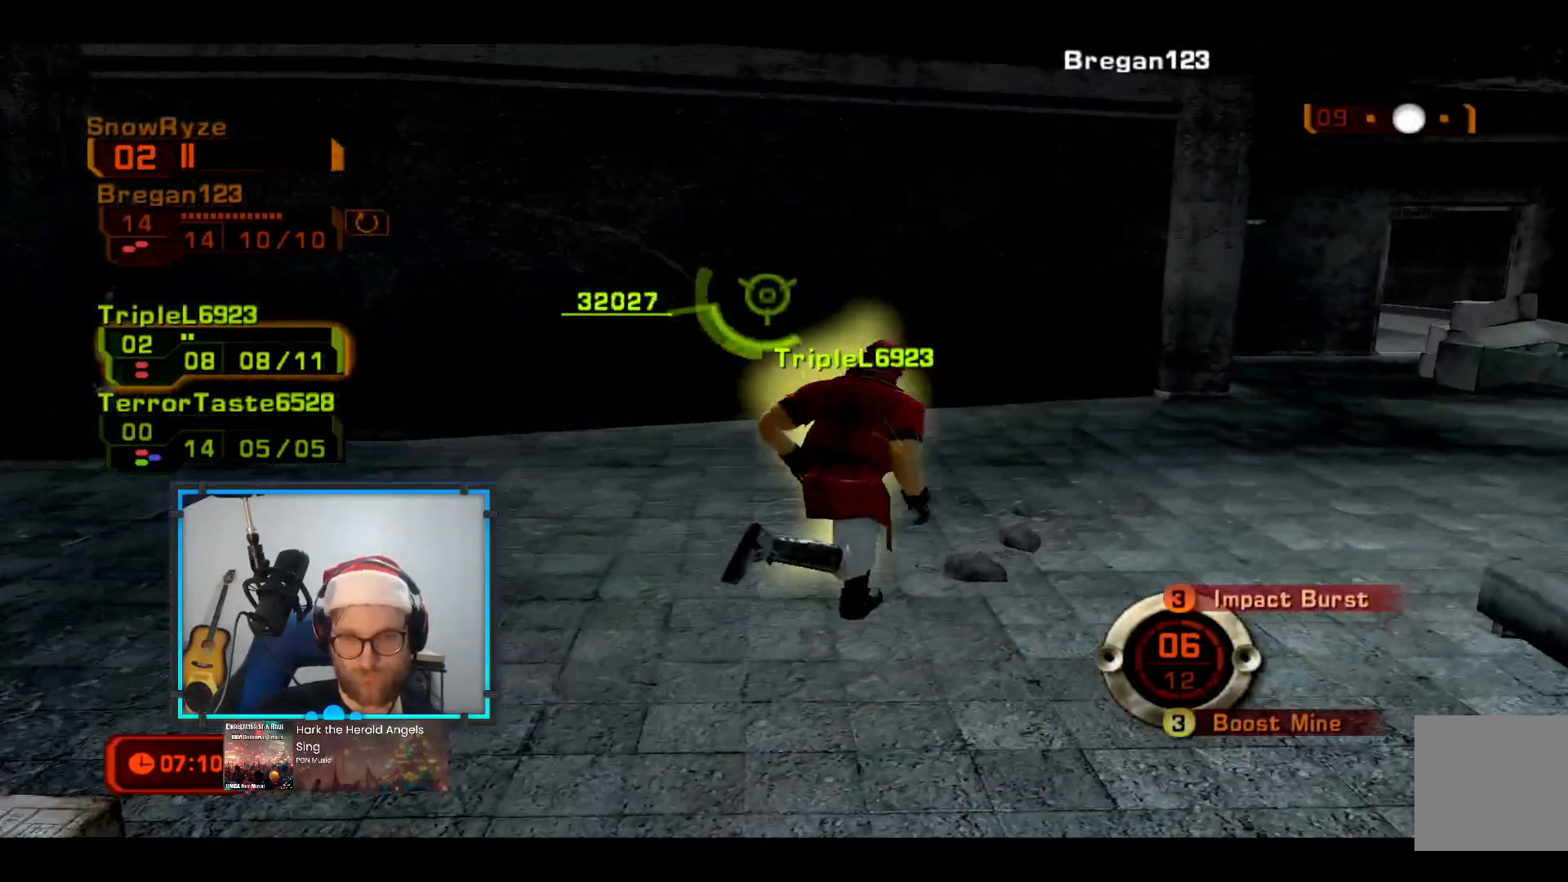
{"buttons": [], "left_stick": "up-right", "right_stick": "center", "events": []}
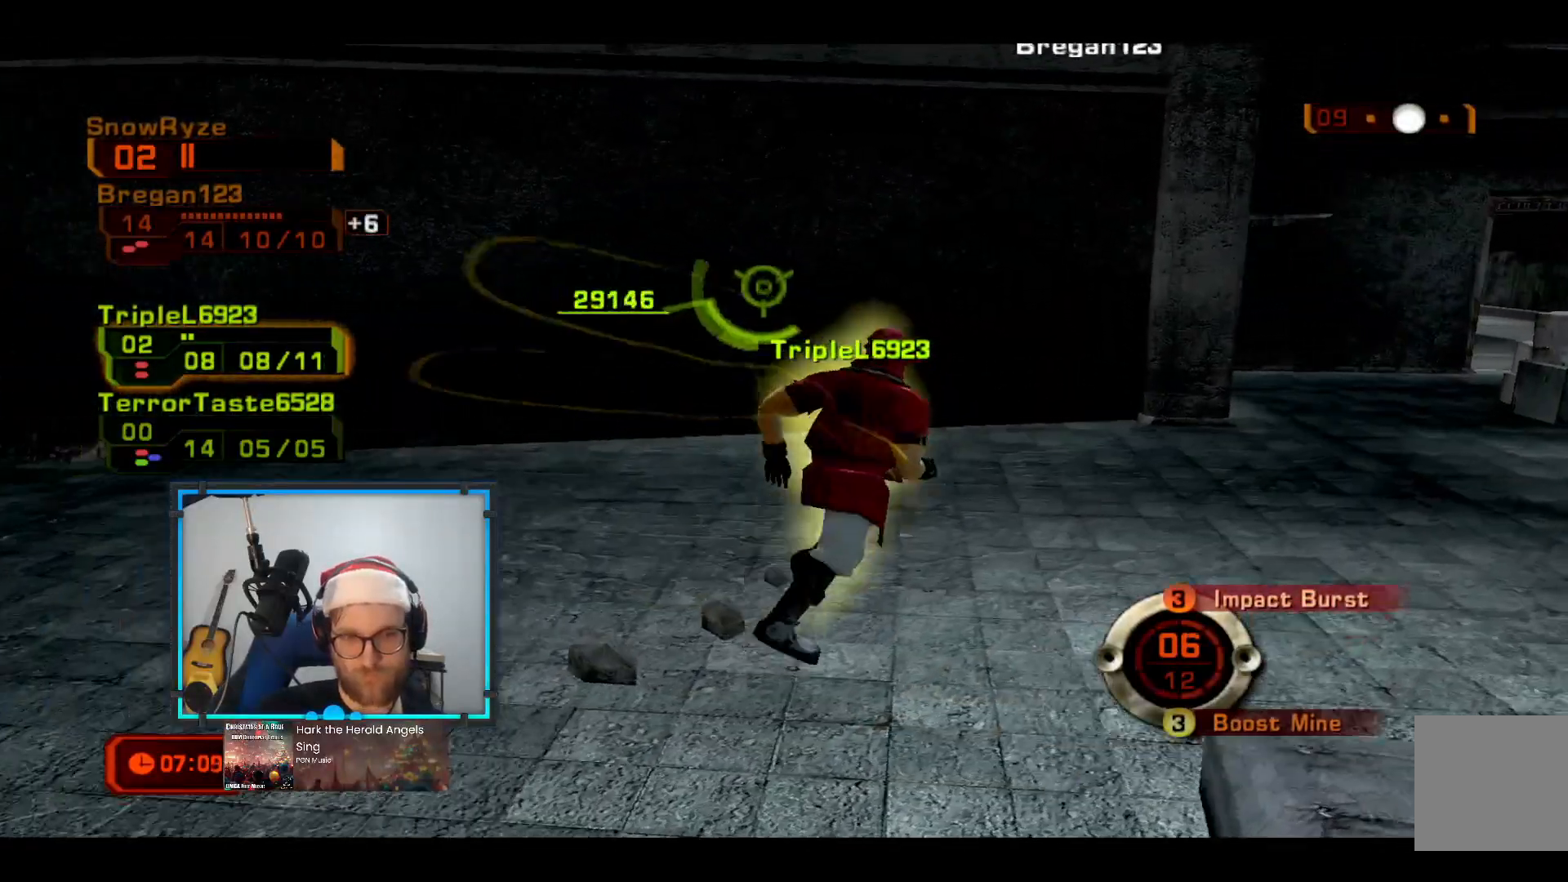
{"buttons": [], "left_stick": "up-right", "right_stick": "center", "events": []}
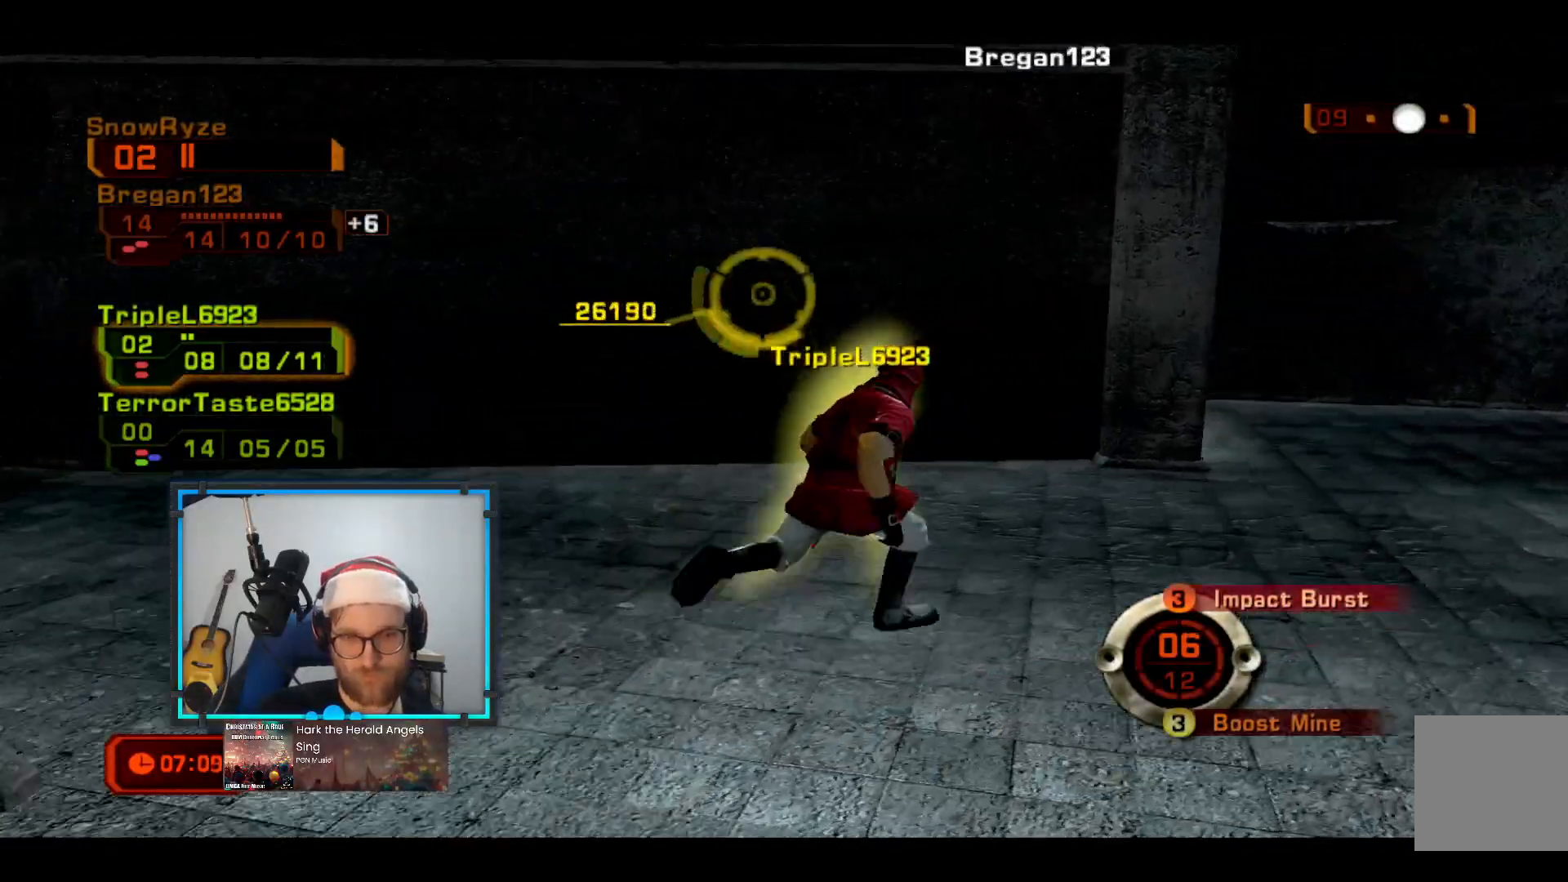
{"buttons": [], "left_stick": "up-right", "right_stick": "center", "events": []}